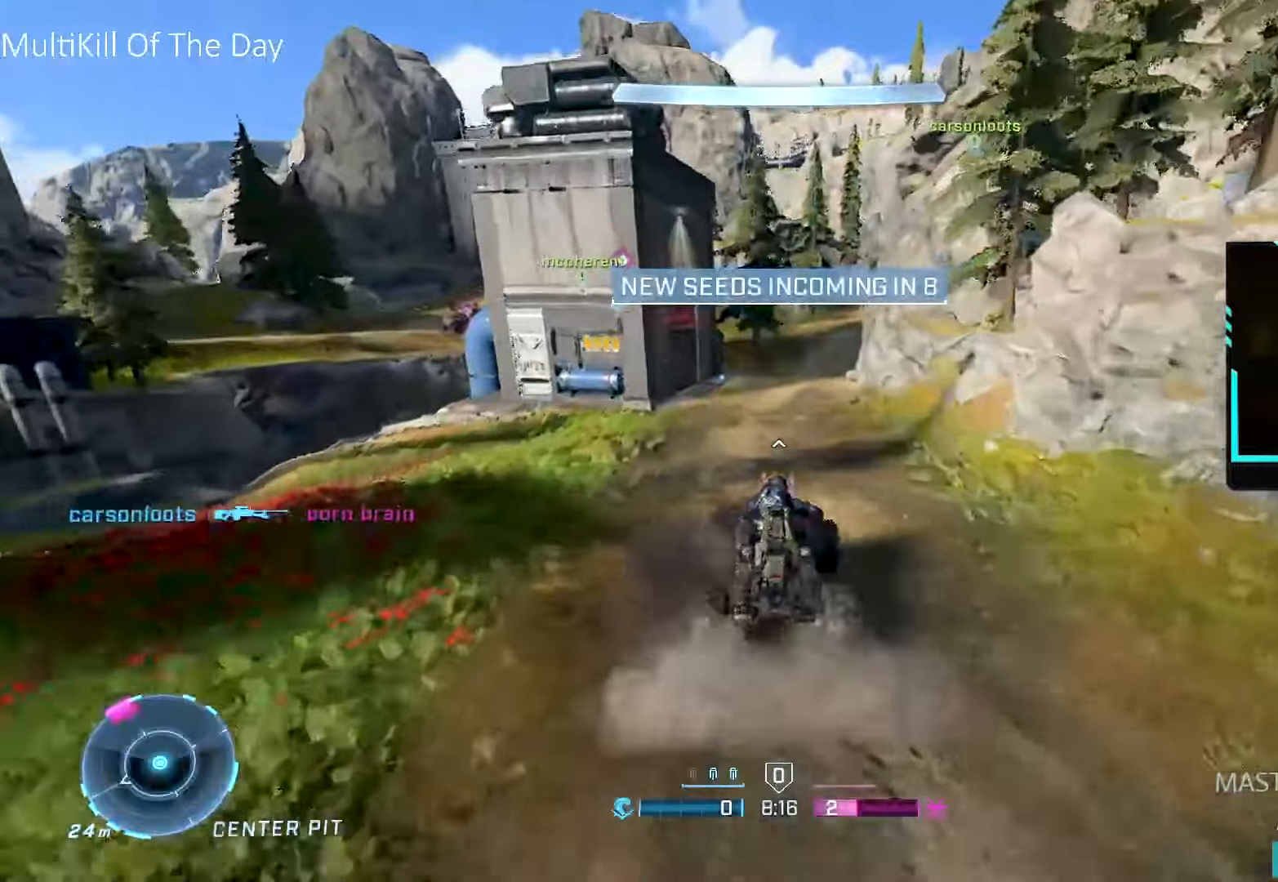
Gameplay with a controller (Xbox layout); each line is a JSON object with the inputs held at the frame after it. "events" lists button and stick changes between this image and that frame as [ms after this image, input, new state], when the widget could be followed in between.
{"buttons": [], "left_stick": "up", "right_stick": "up-right", "events": [[67, "right_stick", "up-right"], [200, "right_stick", "center"], [450, "right_stick", "up-right"]]}
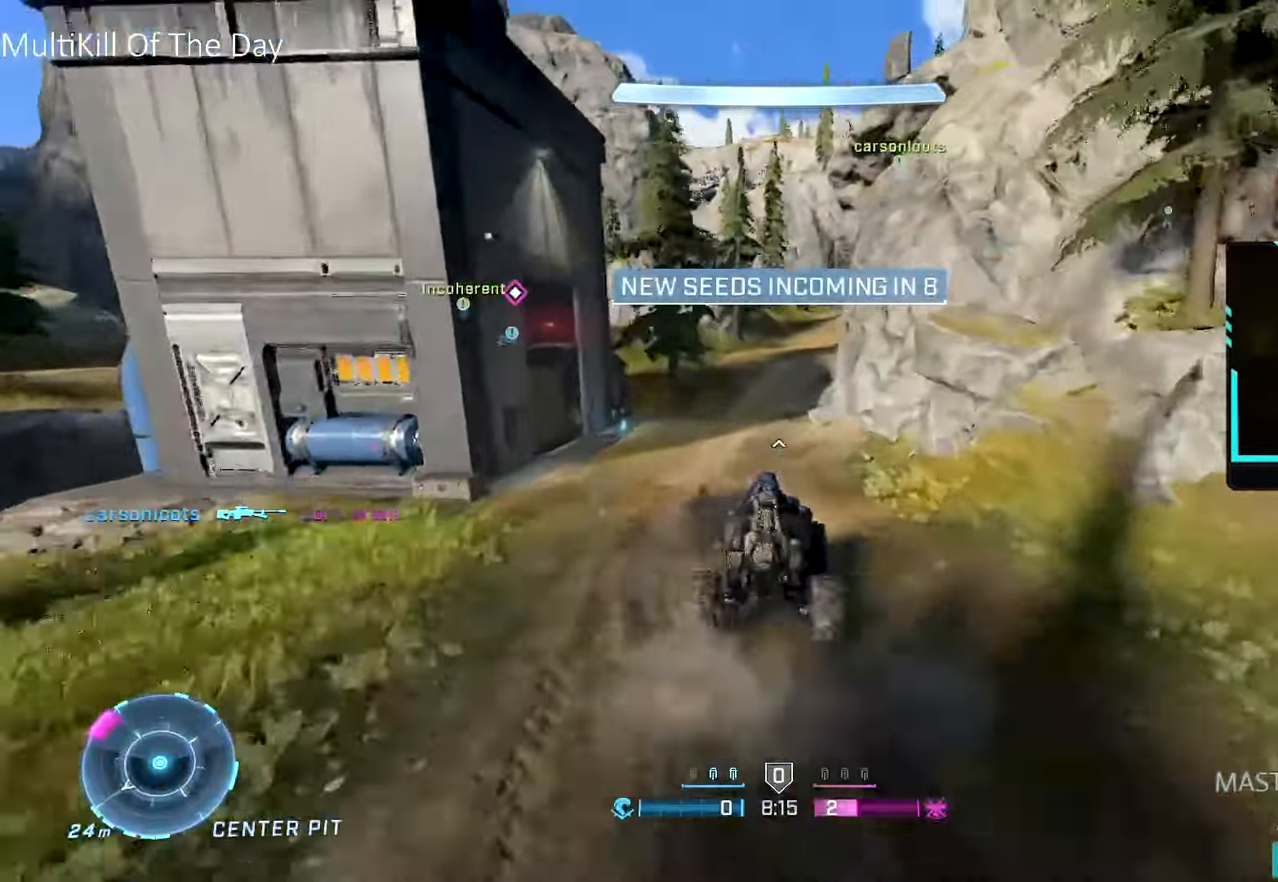
{"buttons": [], "left_stick": "up", "right_stick": "center", "events": [[150, "right_stick", "center"], [283, "right_stick", "up"], [400, "right_stick", "center"]]}
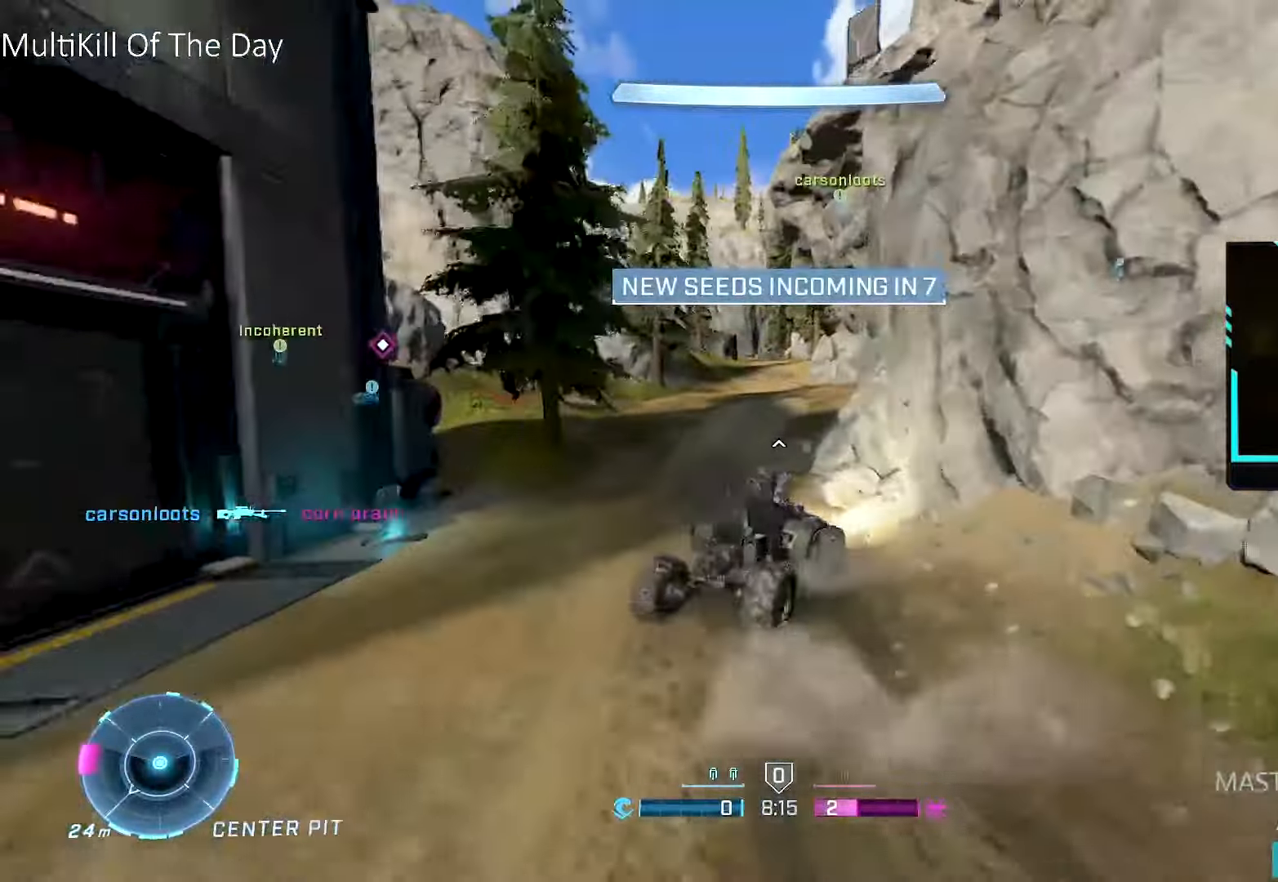
{"buttons": [], "left_stick": "up", "right_stick": "left", "events": [[417, "right_stick", "left"]]}
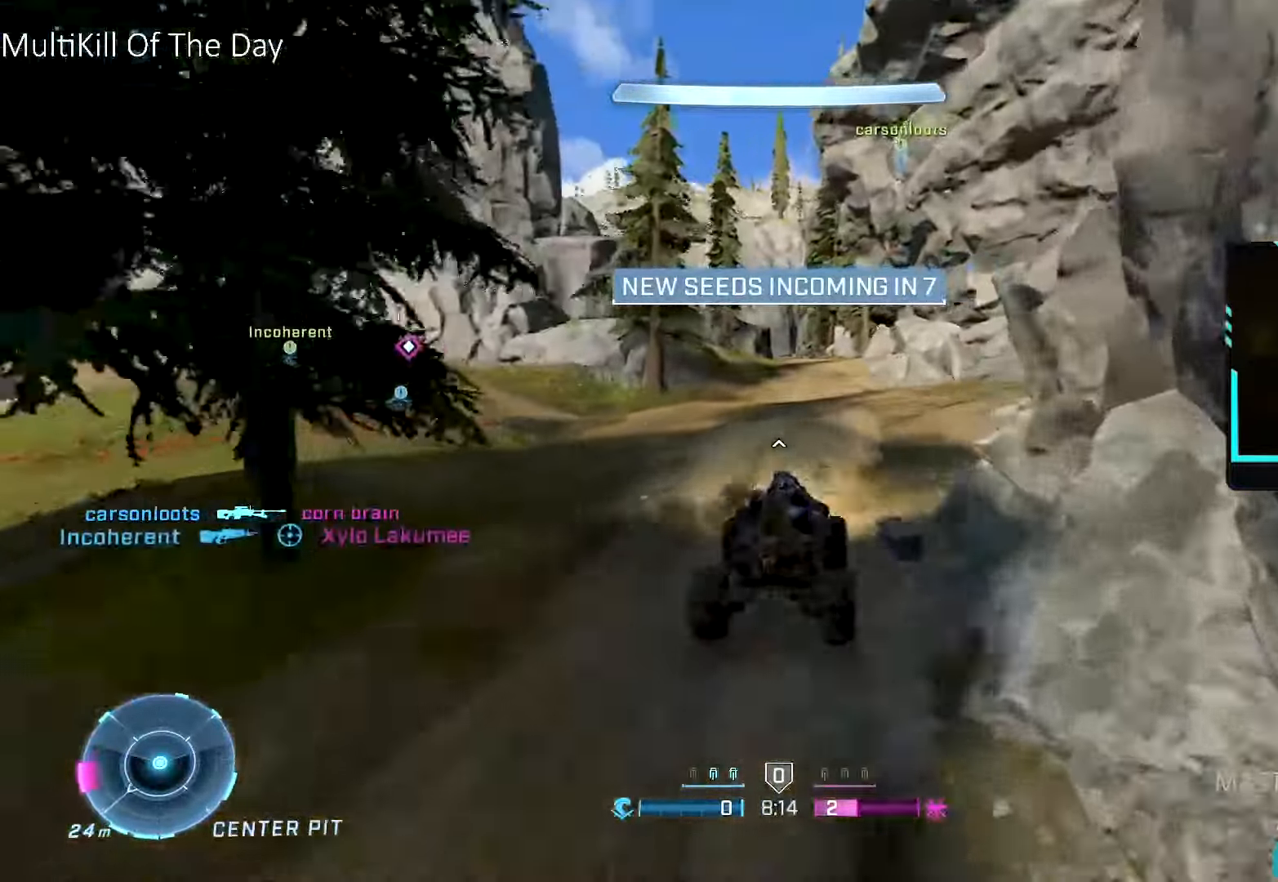
{"buttons": ["X"], "left_stick": "up", "right_stick": "up-left", "events": [[33, "right_stick", "center"], [83, "X", "down"], [183, "right_stick", "left"], [283, "right_stick", "center"], [467, "right_stick", "up-left"]]}
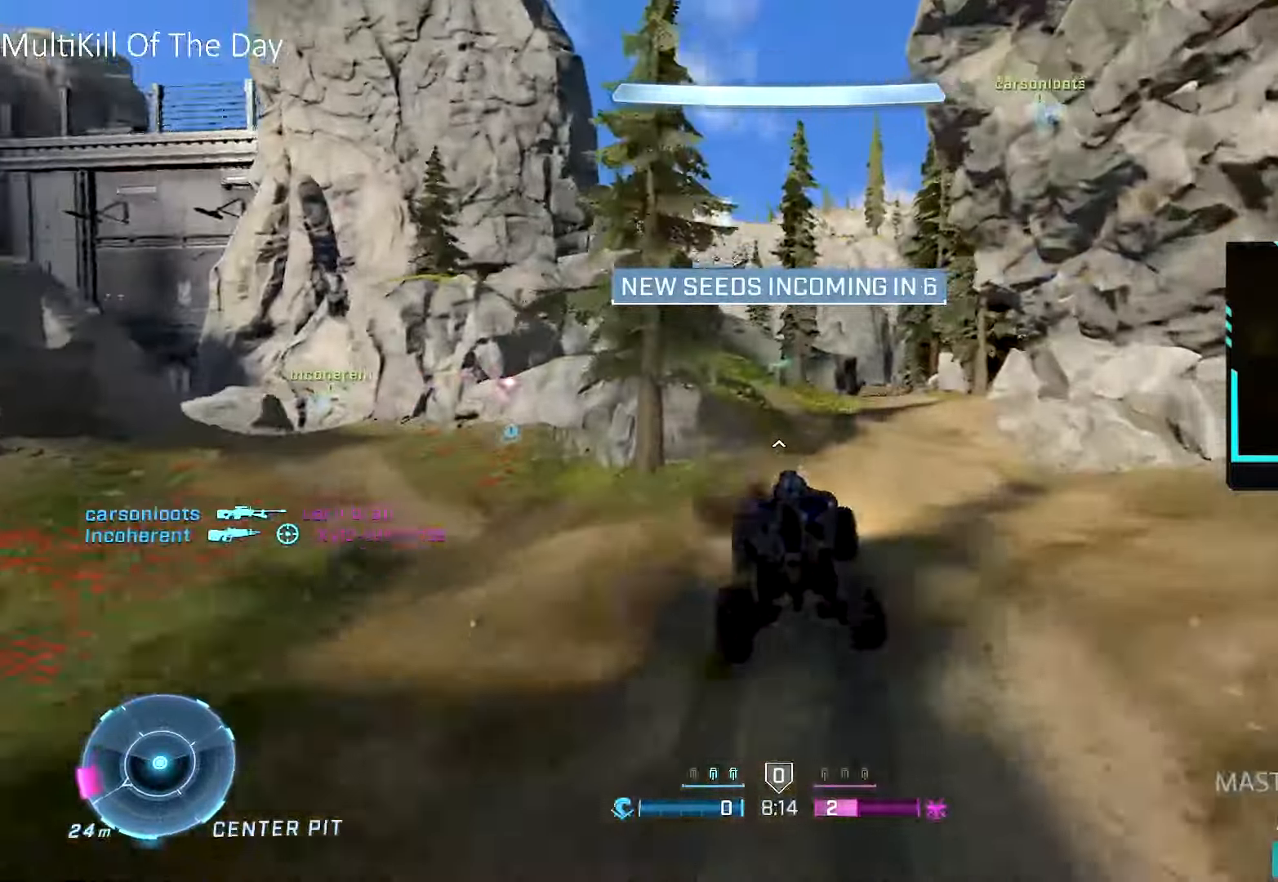
{"buttons": [], "left_stick": "up", "right_stick": "center", "events": [[50, "X", "up"], [83, "right_stick", "center"]]}
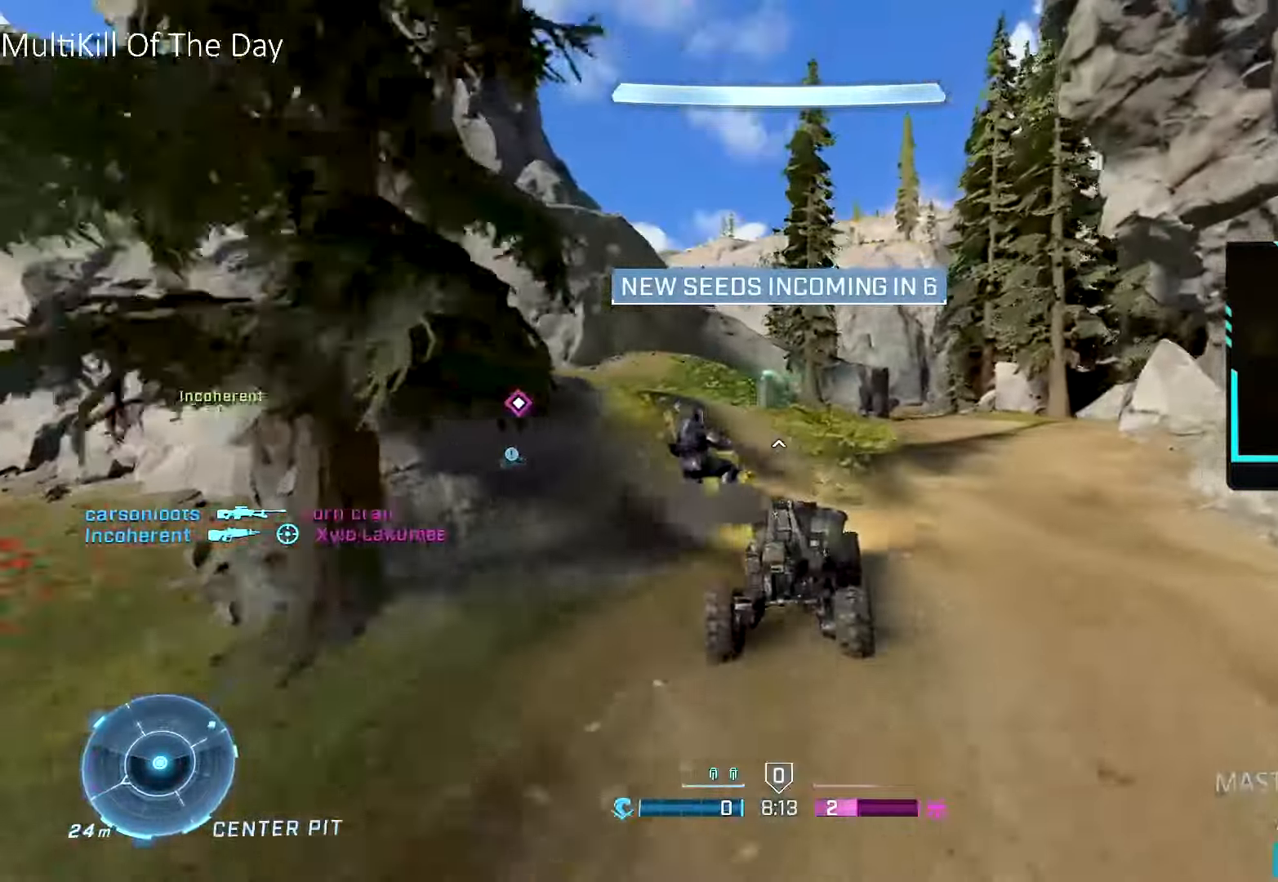
{"buttons": ["L3"], "left_stick": "up", "right_stick": "center", "events": [[133, "Y", "down"], [200, "L1", "down"], [200, "Y", "up"], [317, "L1", "up"], [350, "L3", "down"]]}
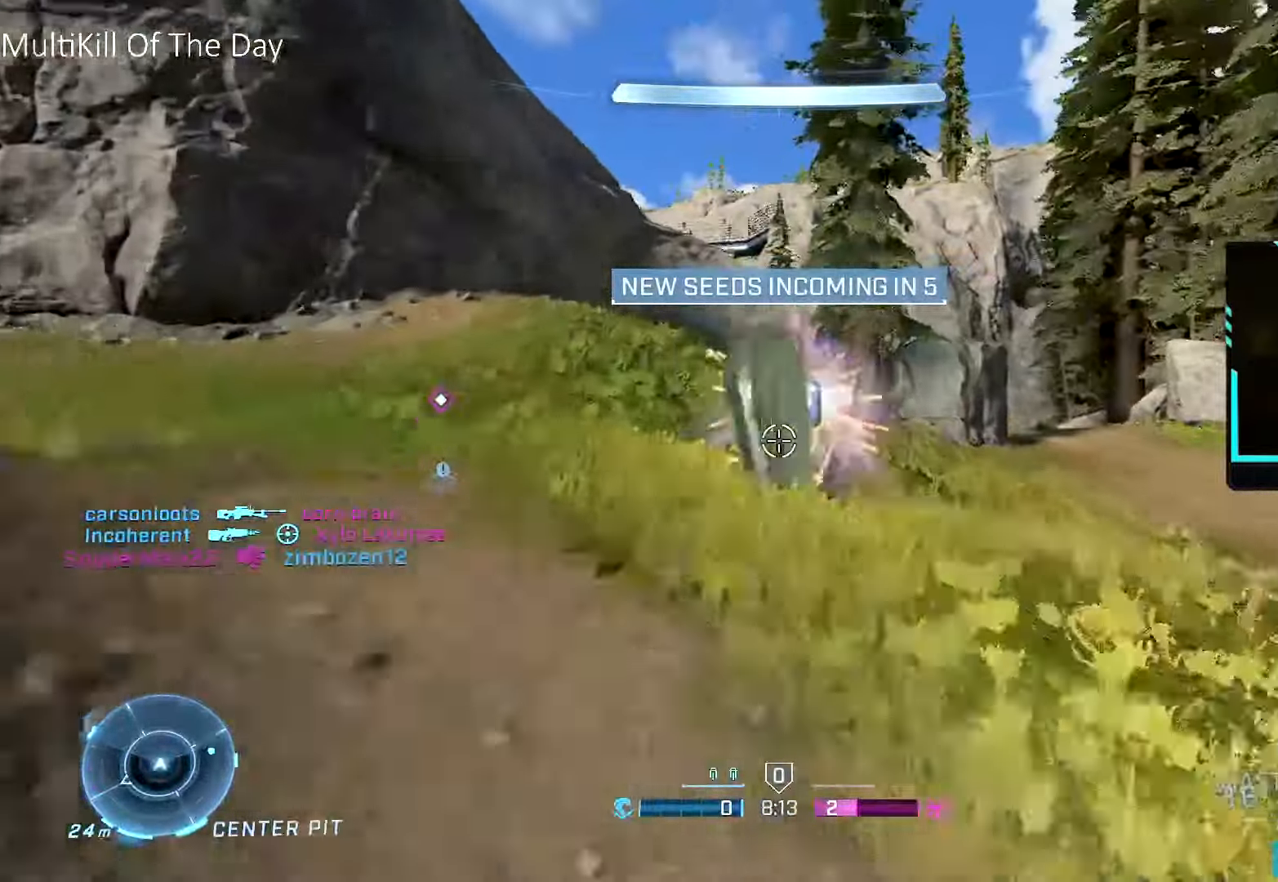
{"buttons": ["L1"], "left_stick": "up", "right_stick": "left", "events": [[50, "L3", "up"], [50, "X", "down"], [50, "right_stick", "right"], [233, "right_stick", "center"], [433, "right_stick", "left"], [467, "L1", "down"], [483, "X", "up"]]}
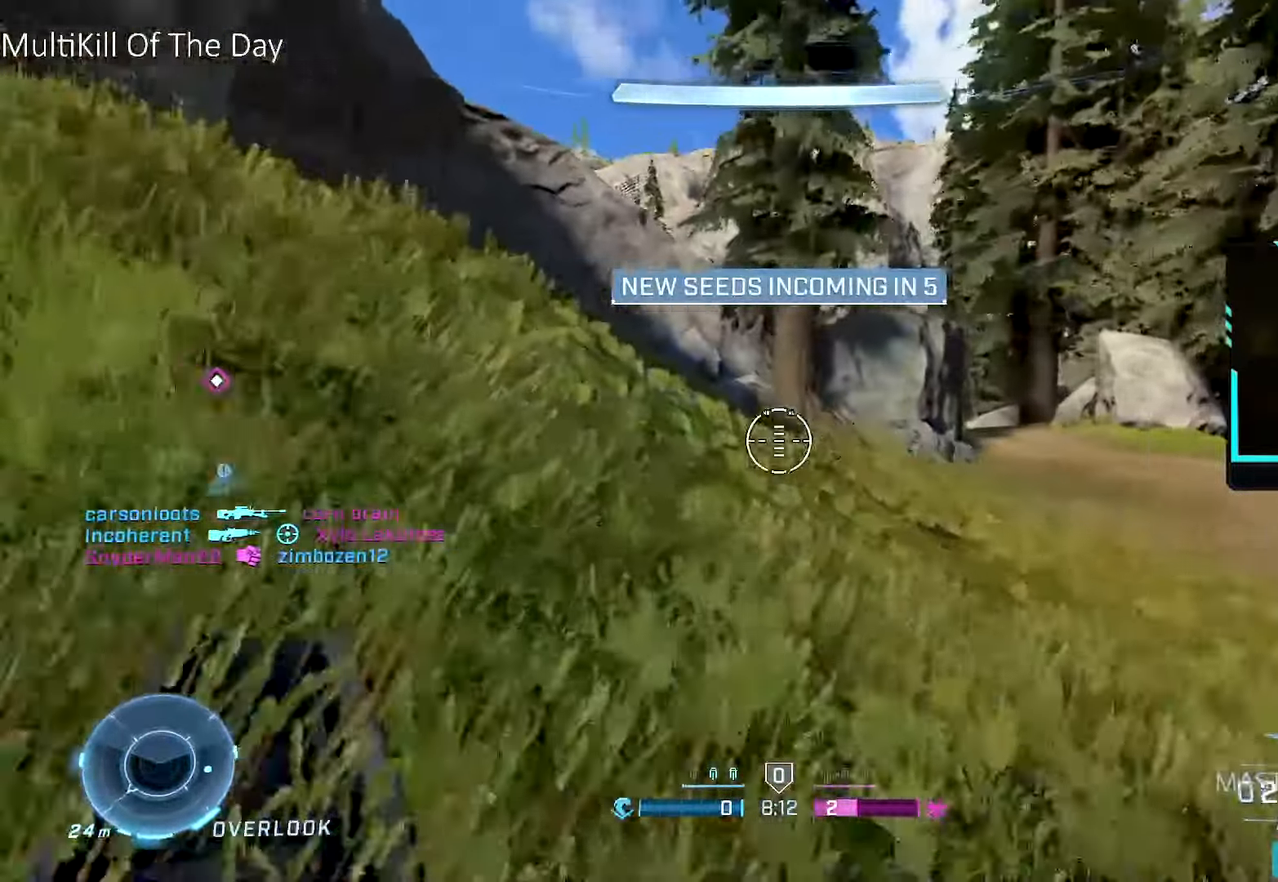
{"buttons": ["L1"], "left_stick": "up", "right_stick": "right", "events": [[67, "L1", "up"], [100, "right_stick", "center"], [150, "L1", "down"], [267, "L1", "up"], [383, "L1", "down"], [500, "right_stick", "right"]]}
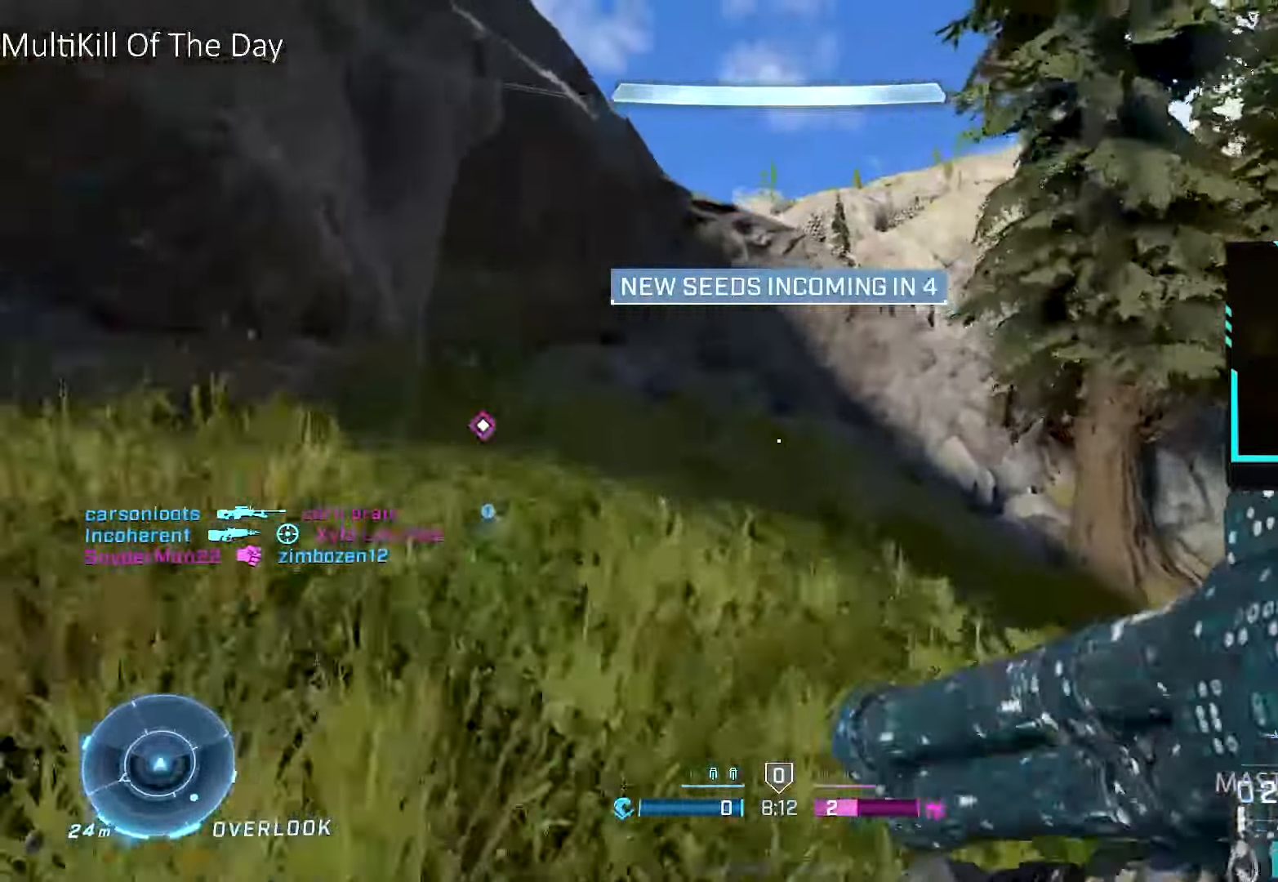
{"buttons": [], "left_stick": "up", "right_stick": "up-right", "events": [[17, "L1", "up"], [167, "right_stick", "center"], [467, "right_stick", "up-right"]]}
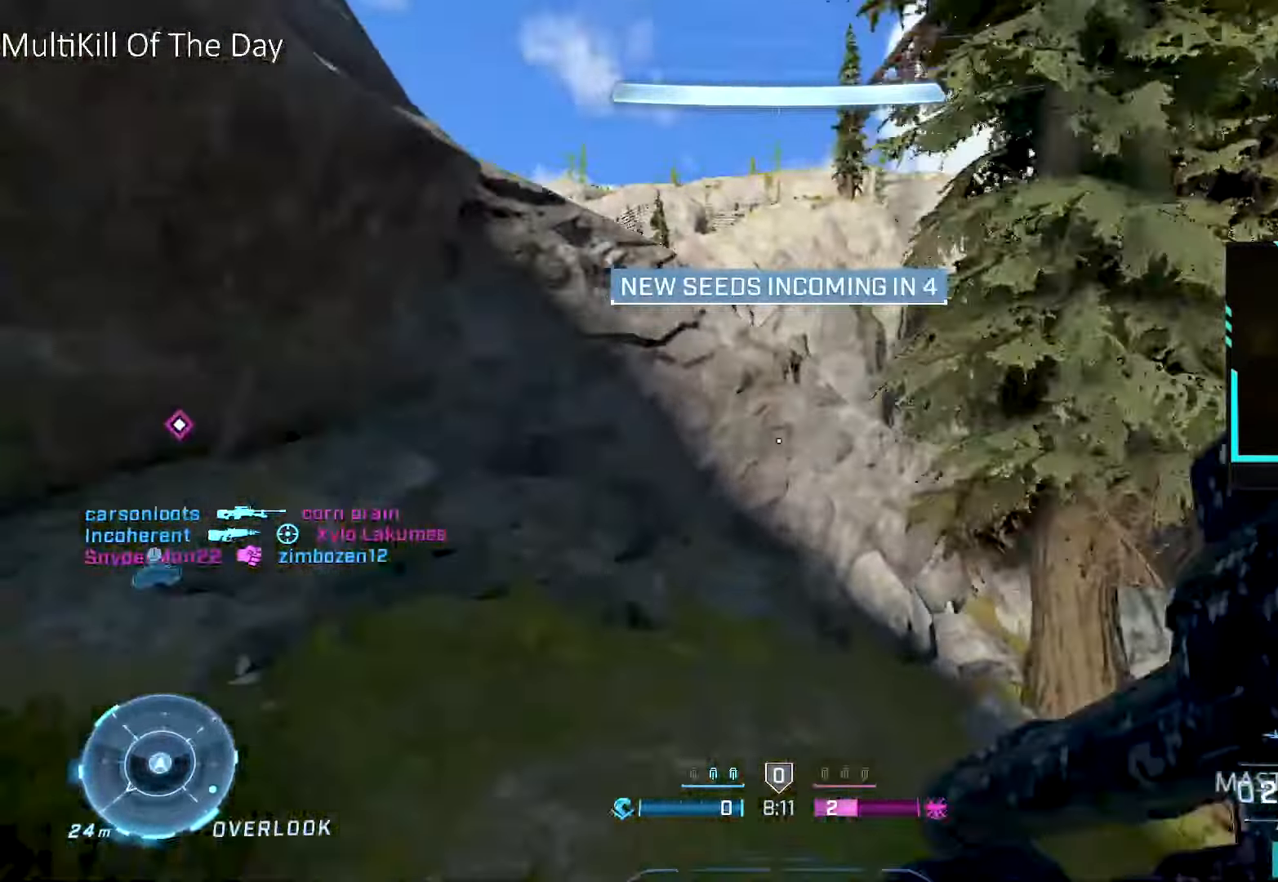
{"buttons": ["A", "L3"], "left_stick": "up", "right_stick": "center", "events": [[67, "right_stick", "center"], [233, "A", "down"], [250, "L3", "down"]]}
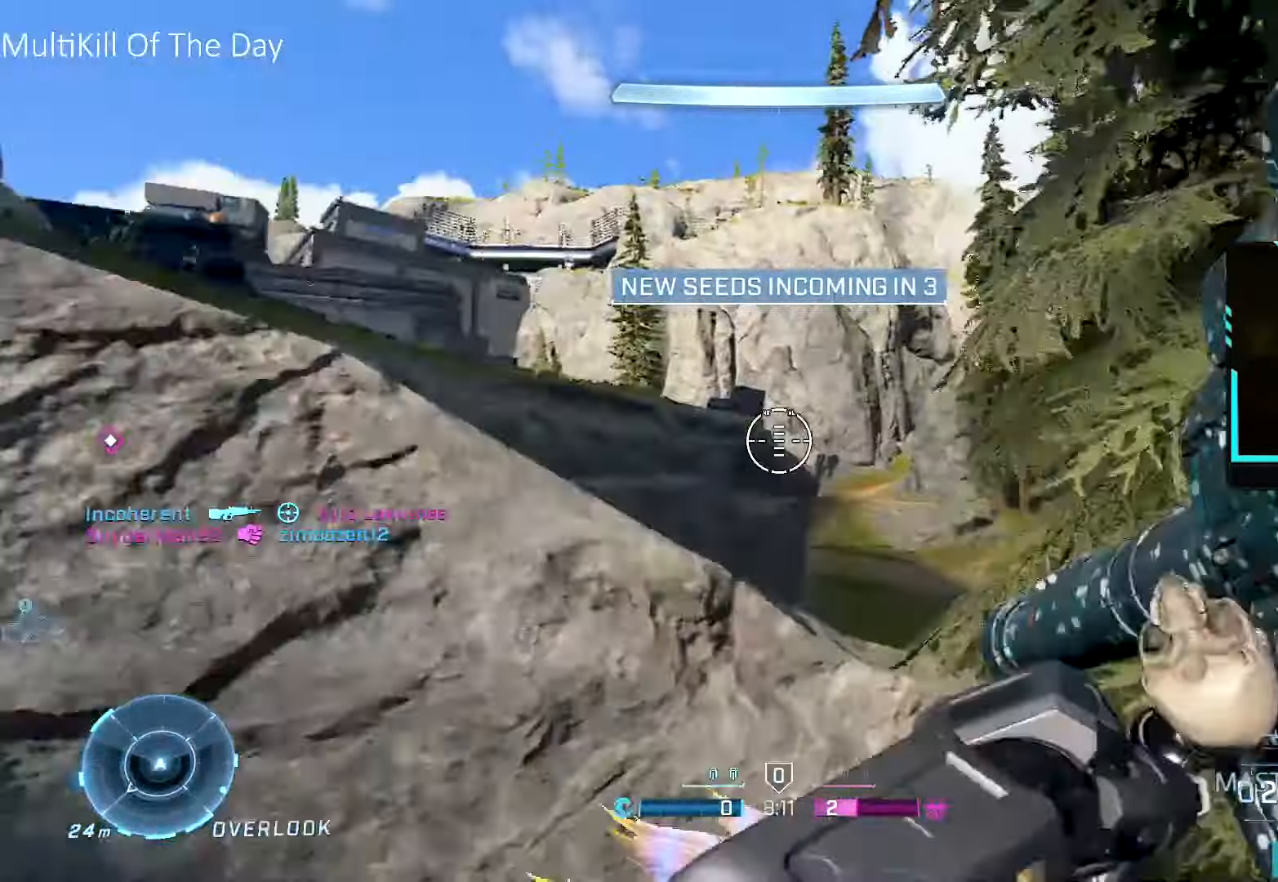
{"buttons": ["L1"], "left_stick": "up", "right_stick": "center", "events": [[133, "right_stick", "left"], [367, "L3", "up"], [383, "A", "up"], [433, "L1", "down"], [467, "right_stick", "center"]]}
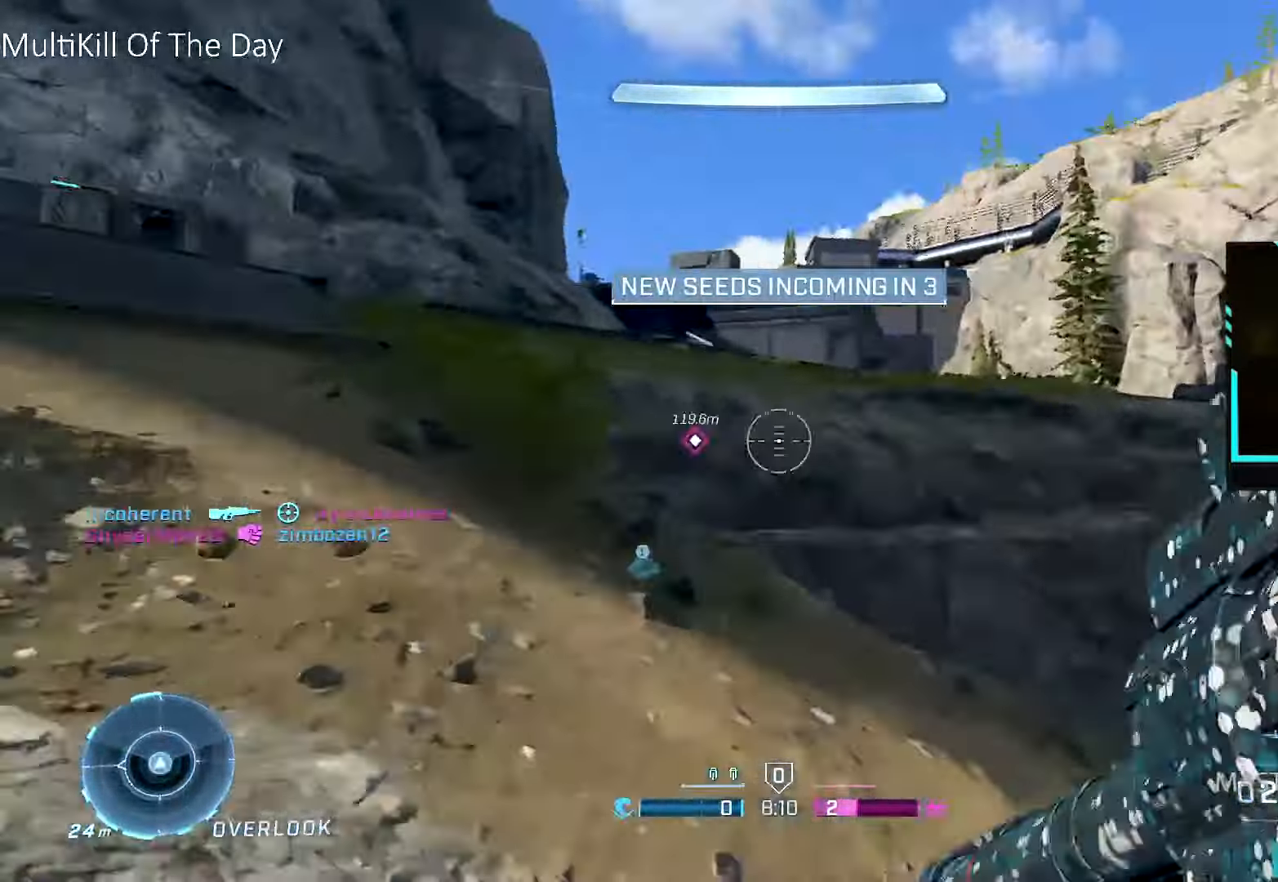
{"buttons": ["A"], "left_stick": "up", "right_stick": "right", "events": [[50, "L1", "up"], [200, "L3", "down"], [250, "right_stick", "right"], [367, "L3", "up"], [367, "right_stick", "center"], [433, "right_stick", "right"], [450, "A", "down"]]}
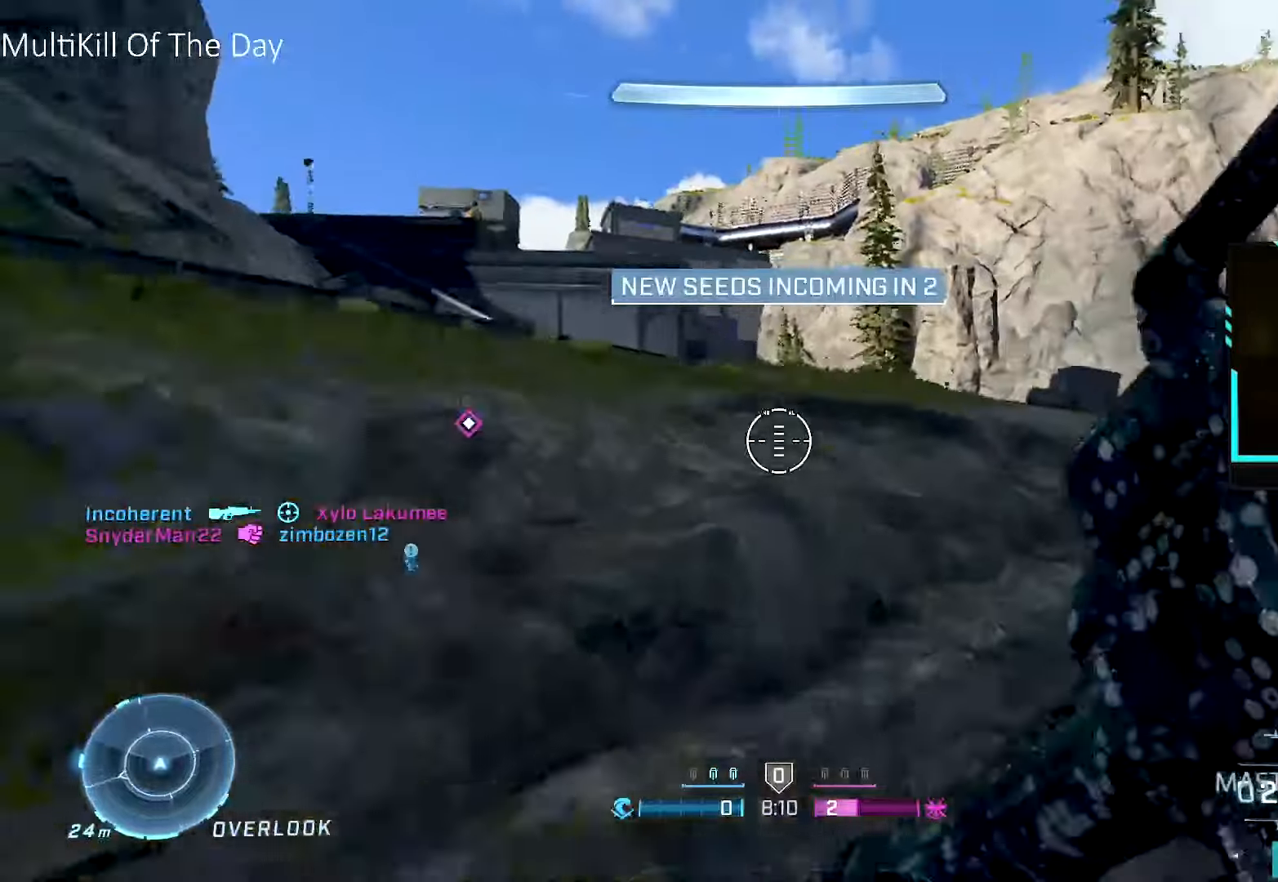
{"buttons": [], "left_stick": "up", "right_stick": "center", "events": [[17, "L3", "down"], [67, "right_stick", "center"], [333, "A", "up"], [450, "L3", "up"]]}
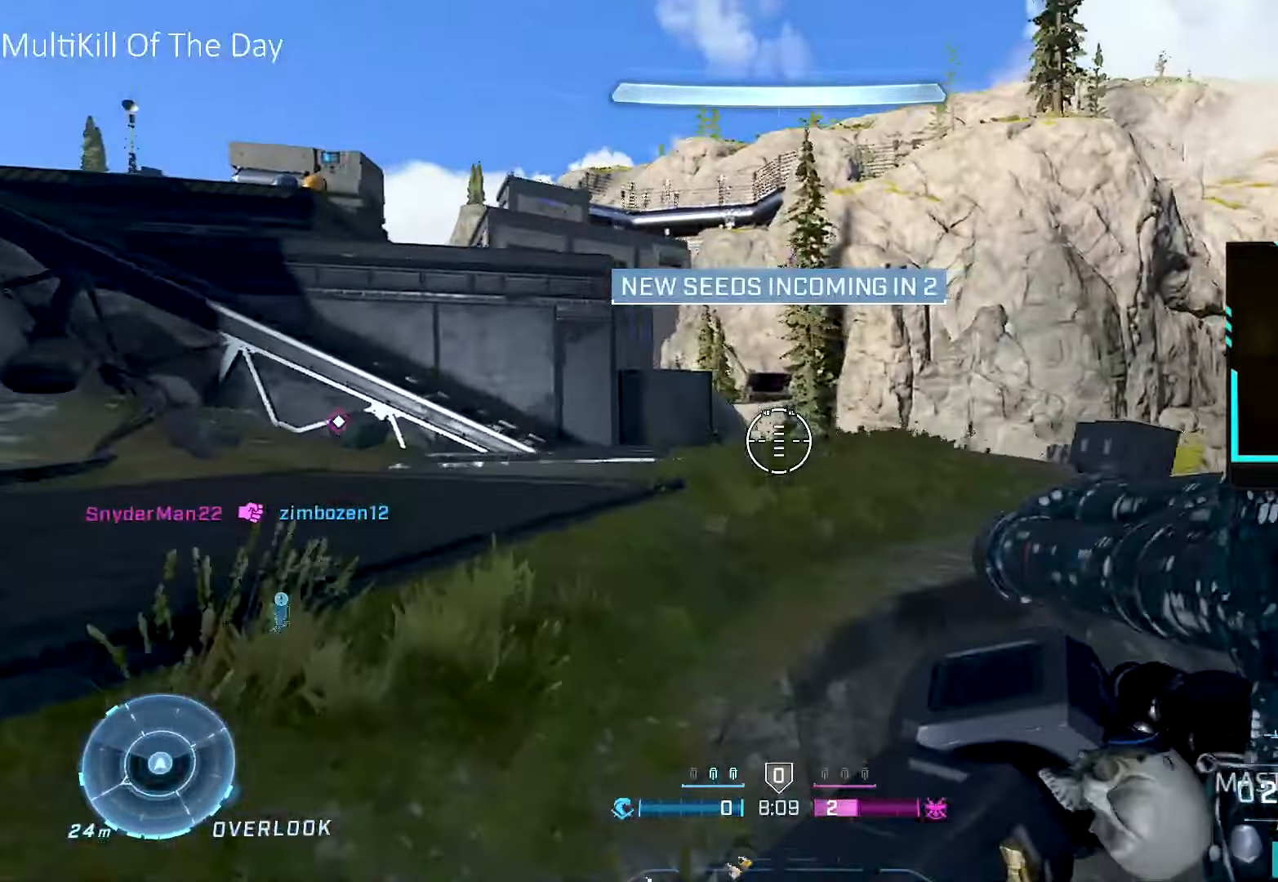
{"buttons": ["Y"], "left_stick": "up", "right_stick": "center", "events": [[83, "L1", "down"], [200, "L1", "up"], [450, "Y", "down"]]}
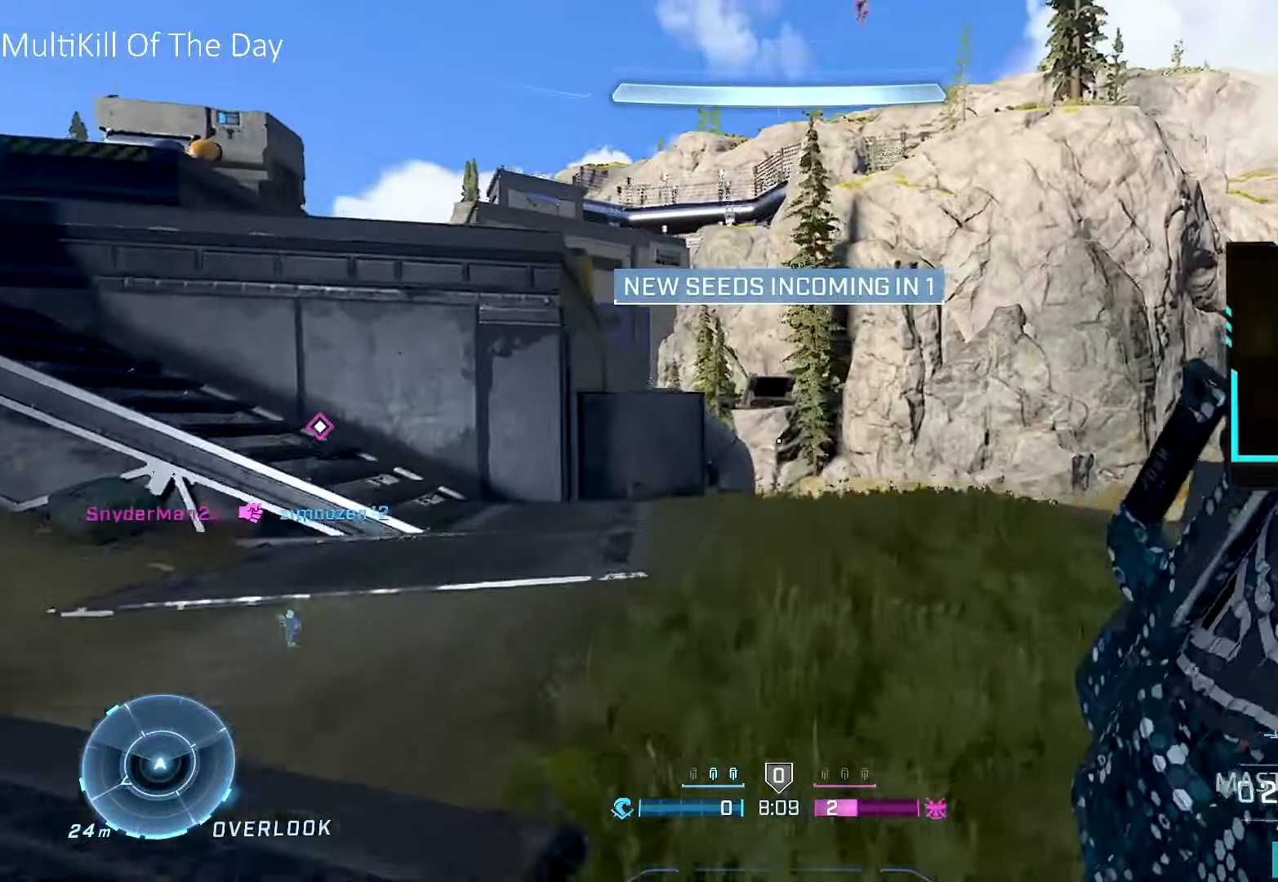
{"buttons": [], "left_stick": "up", "right_stick": "center", "events": [[17, "Y", "up"], [50, "L3", "down"], [267, "DPAD_DOWN", "down"], [267, "L3", "up"], [367, "DPAD_DOWN", "up"]]}
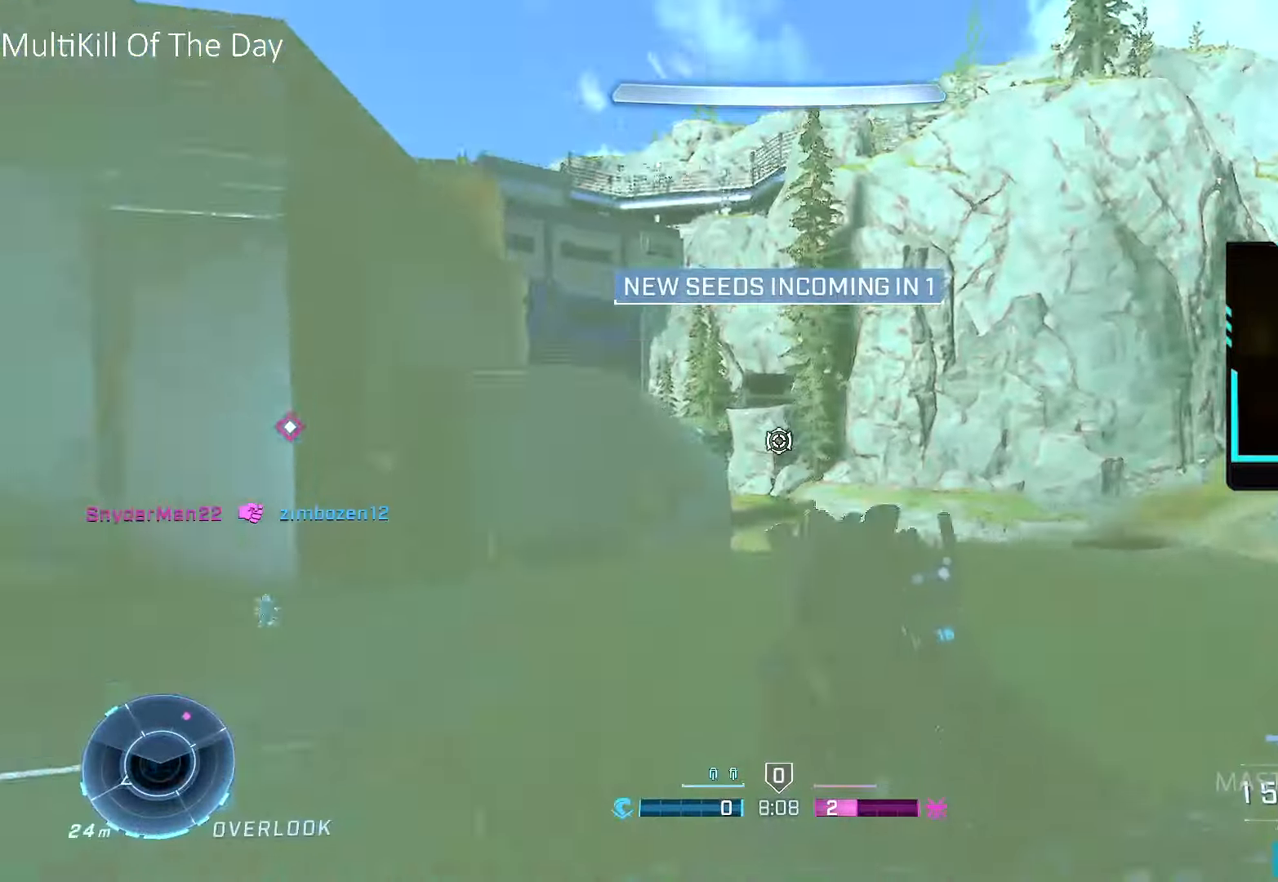
{"buttons": [], "left_stick": "up", "right_stick": "center", "events": [[50, "right_stick", "down-left"], [200, "right_stick", "center"], [267, "Y", "down"], [317, "L1", "down"], [333, "Y", "up"], [417, "L1", "up"]]}
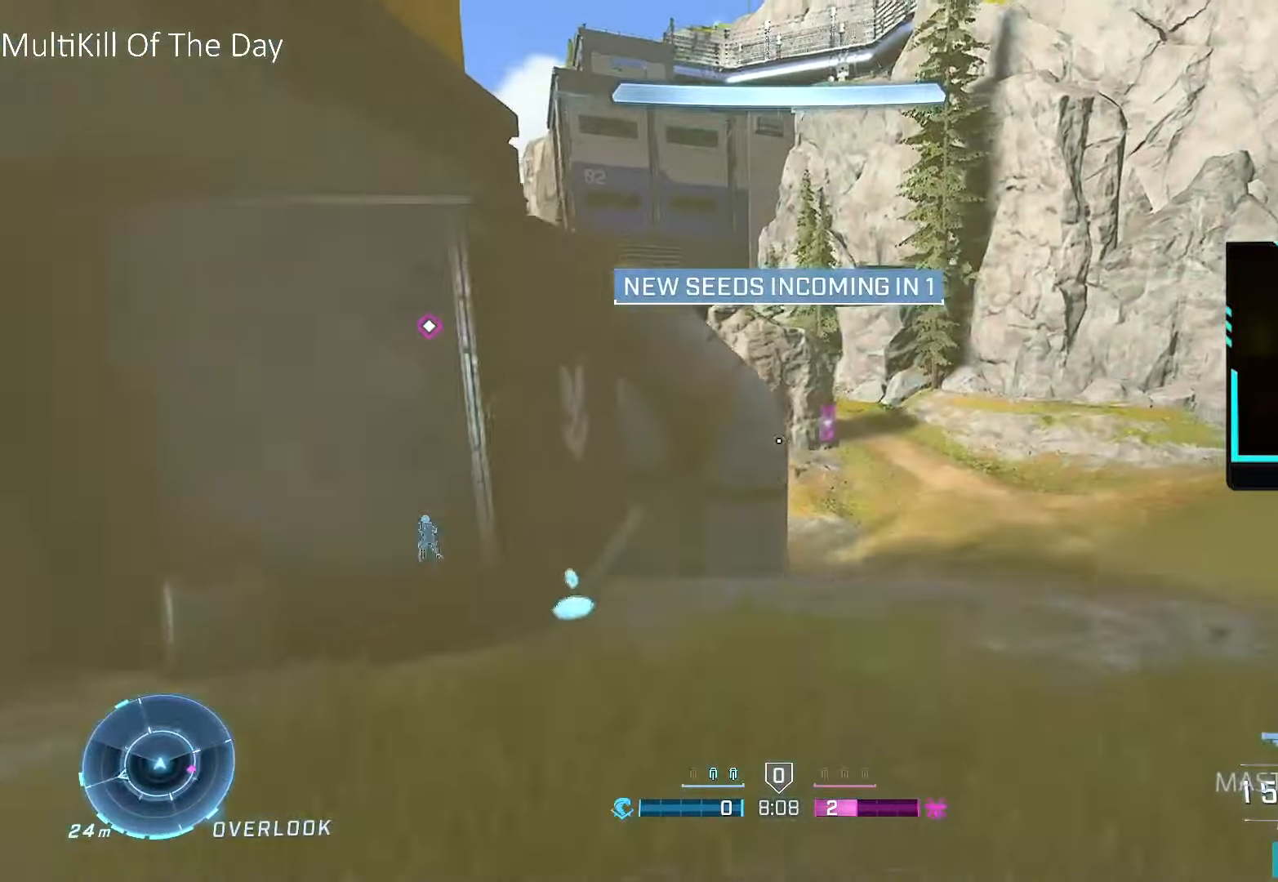
{"buttons": [], "left_stick": "up", "right_stick": "center", "events": [[17, "L1", "down"], [100, "L1", "up"], [167, "L1", "down"], [283, "L1", "up"]]}
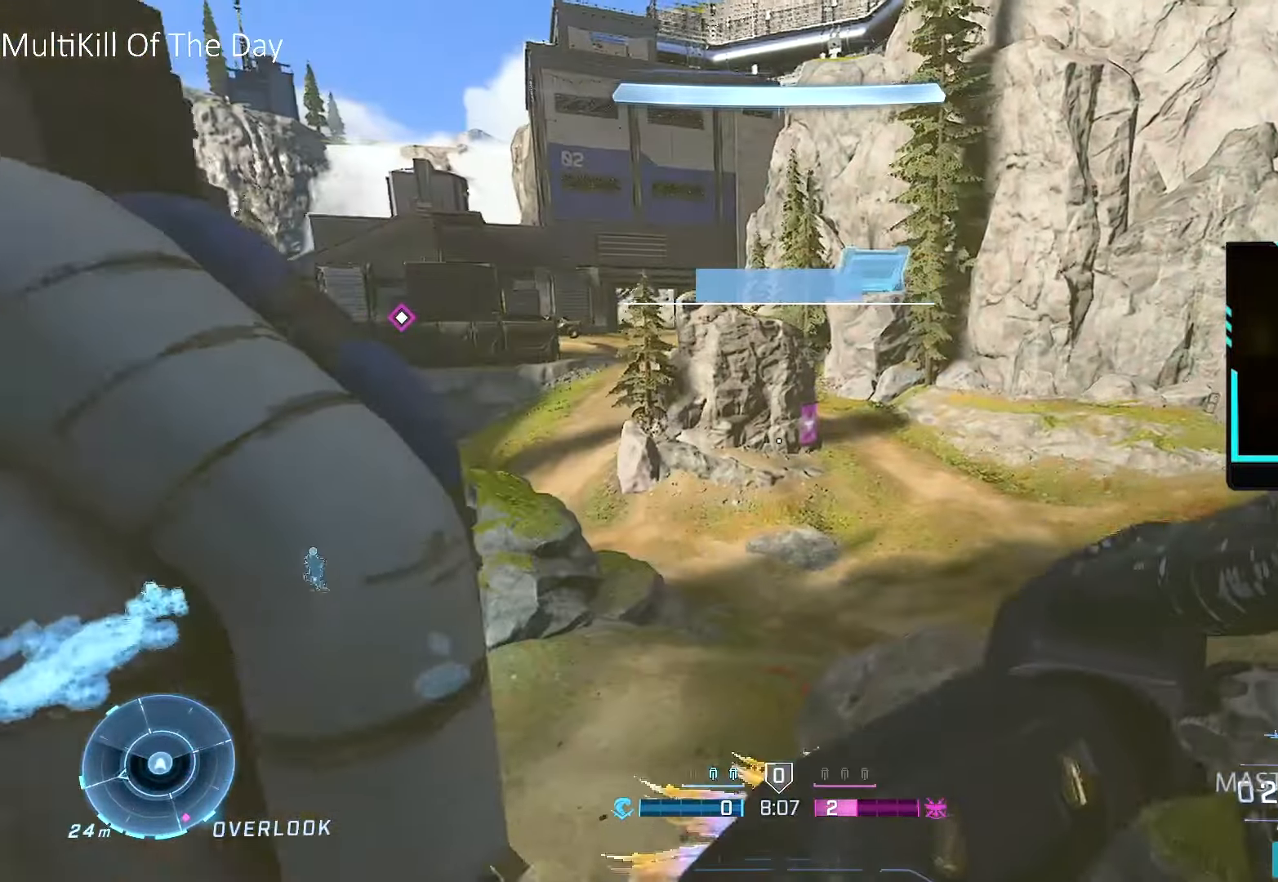
{"buttons": [], "left_stick": "up", "right_stick": "center", "events": [[33, "right_stick", "left"], [233, "L3", "down"], [233, "right_stick", "center"], [483, "L3", "up"]]}
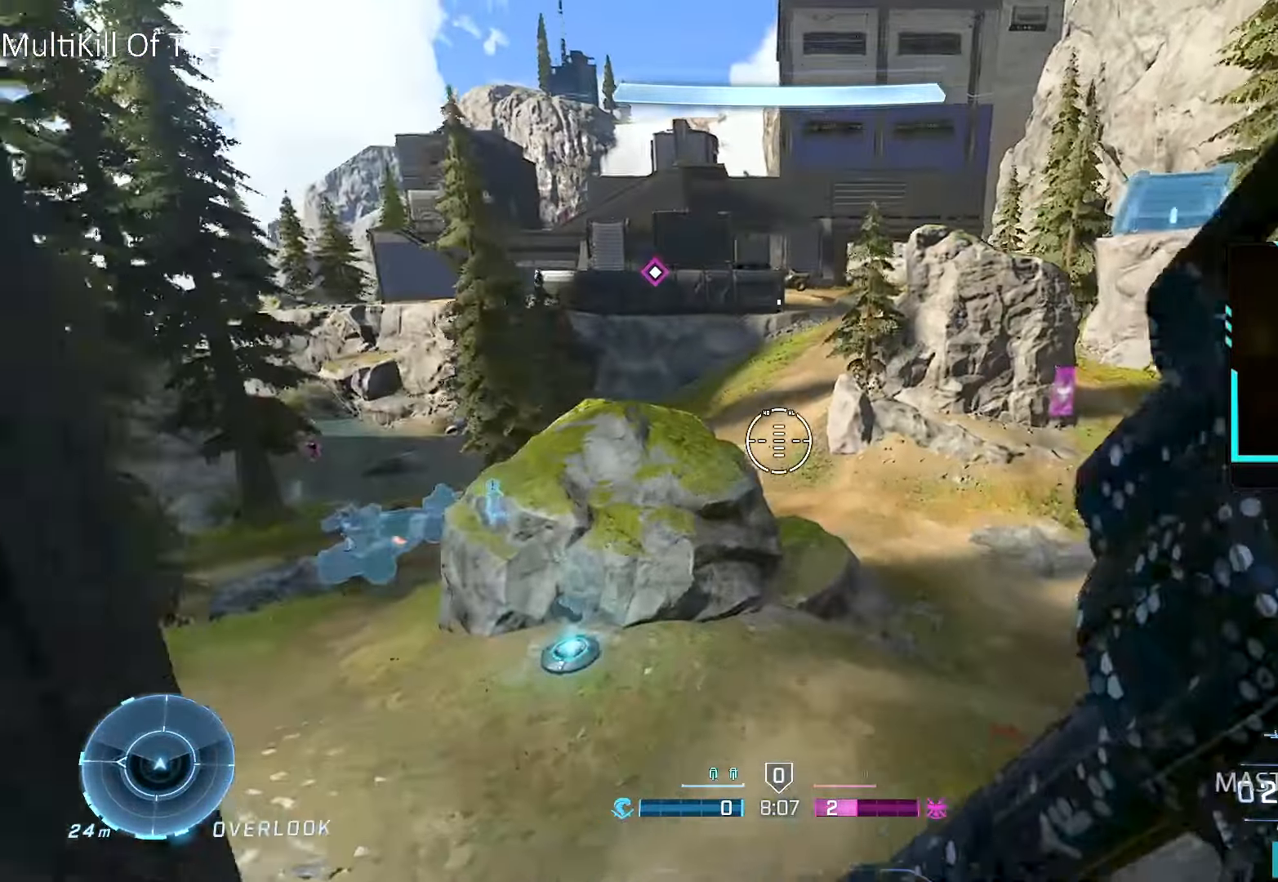
{"buttons": [], "left_stick": "up-left", "right_stick": "up", "events": [[183, "right_stick", "left"], [217, "left_stick", "up-left"], [267, "right_stick", "up"], [317, "right_stick", "center"], [483, "right_stick", "up"]]}
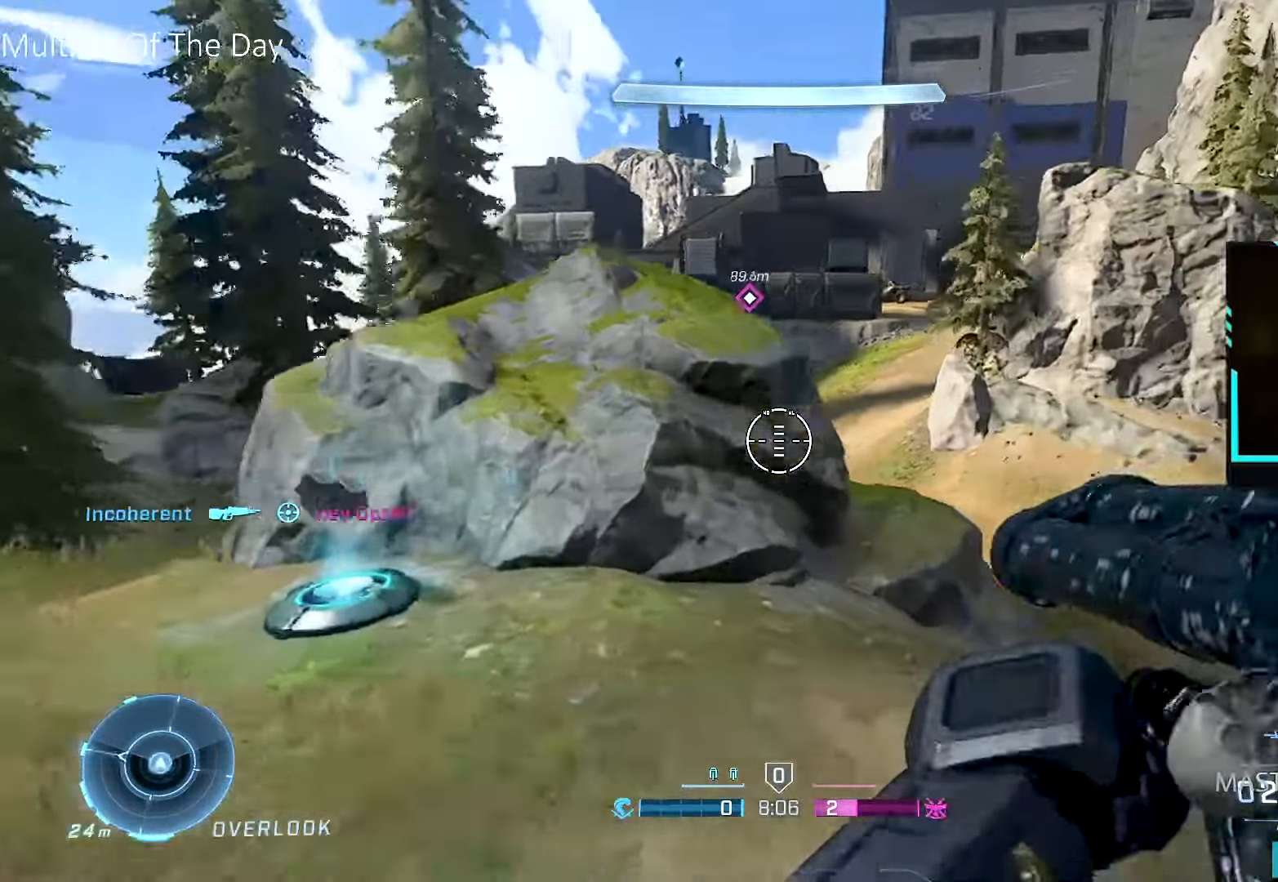
{"buttons": [], "left_stick": "up-right", "right_stick": "right", "events": [[67, "L1", "down"], [83, "right_stick", "center"], [150, "L1", "up"], [317, "right_stick", "right"], [467, "left_stick", "up-right"]]}
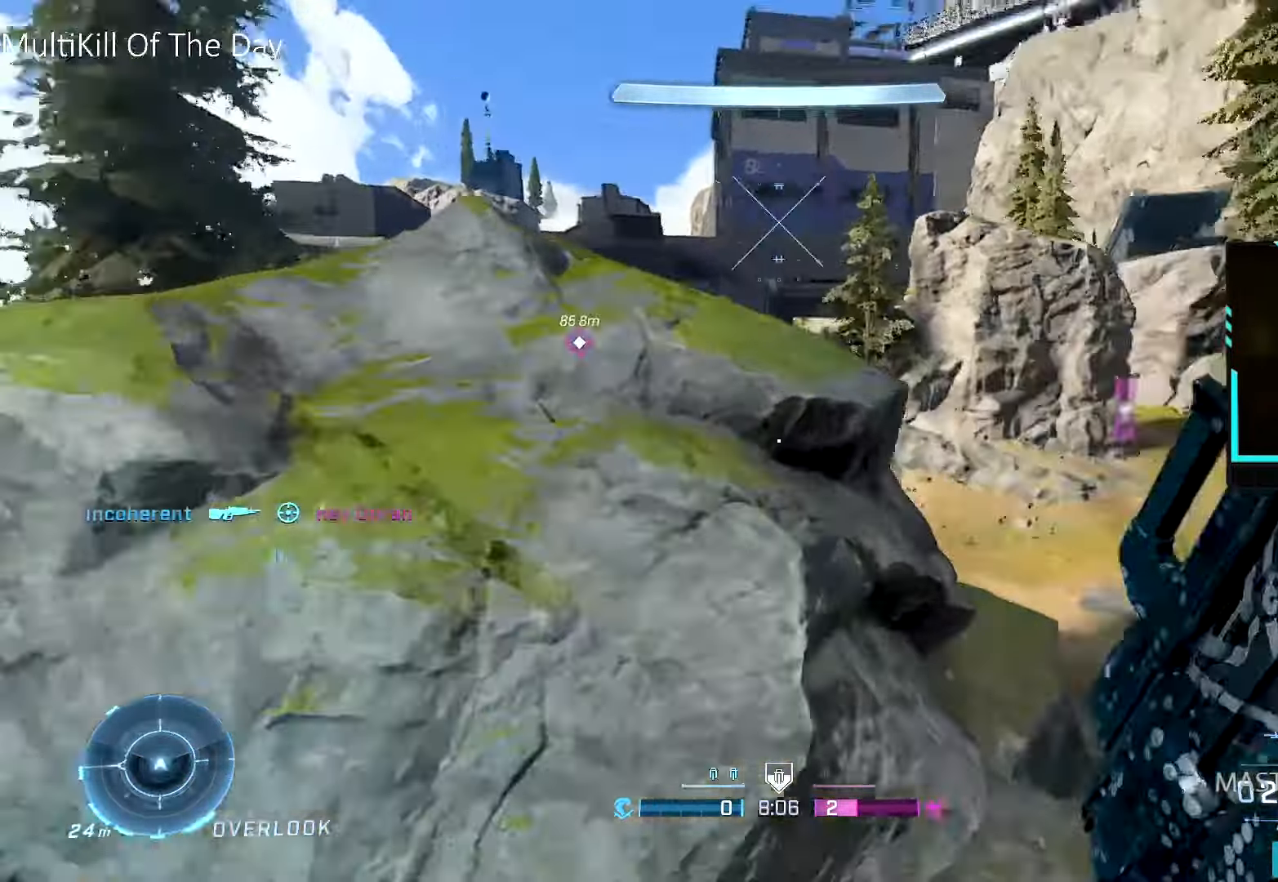
{"buttons": [], "left_stick": "up-right", "right_stick": "center", "events": [[217, "right_stick", "center"], [400, "B", "down"], [500, "B", "up"]]}
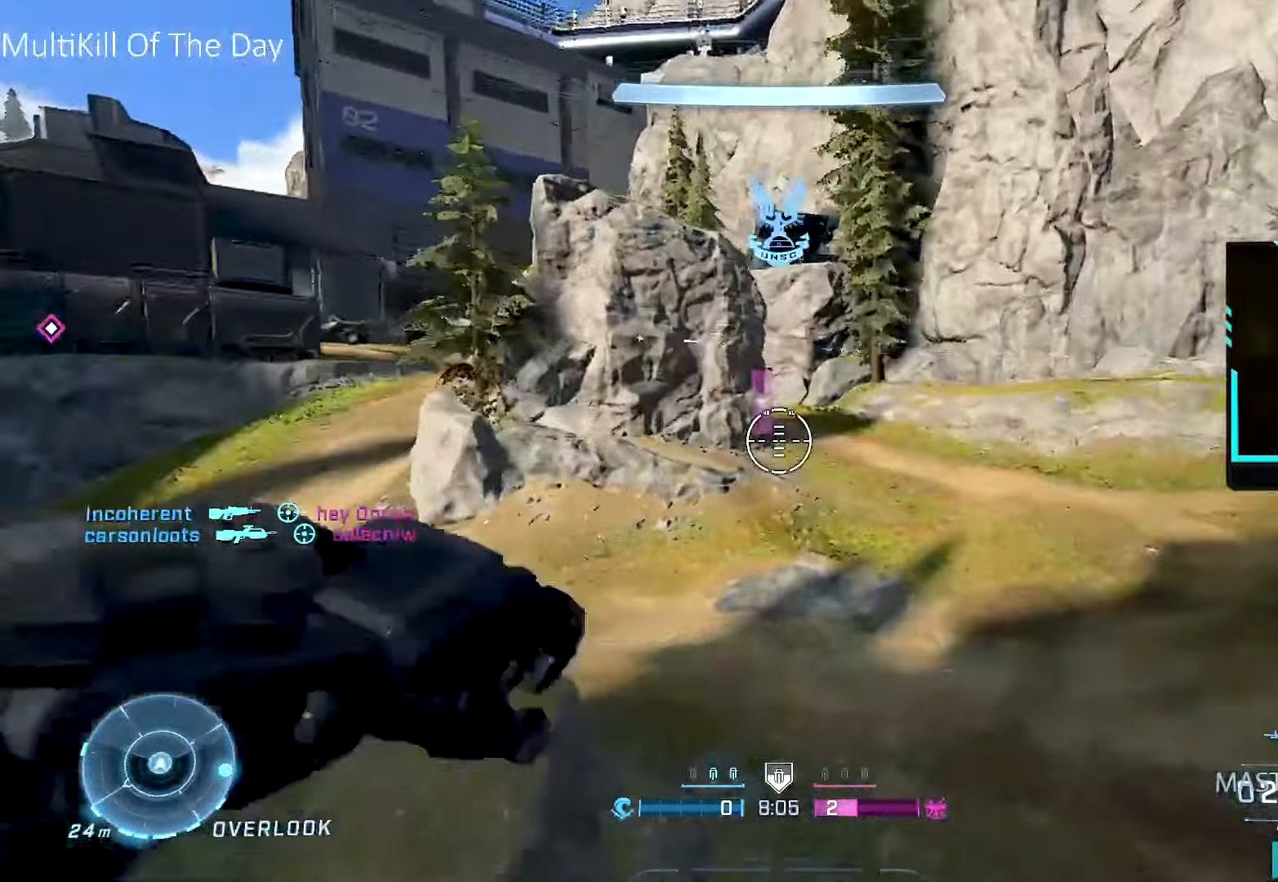
{"buttons": [], "left_stick": "up-right", "right_stick": "up-right", "events": [[250, "right_stick", "right"], [350, "right_stick", "up-right"]]}
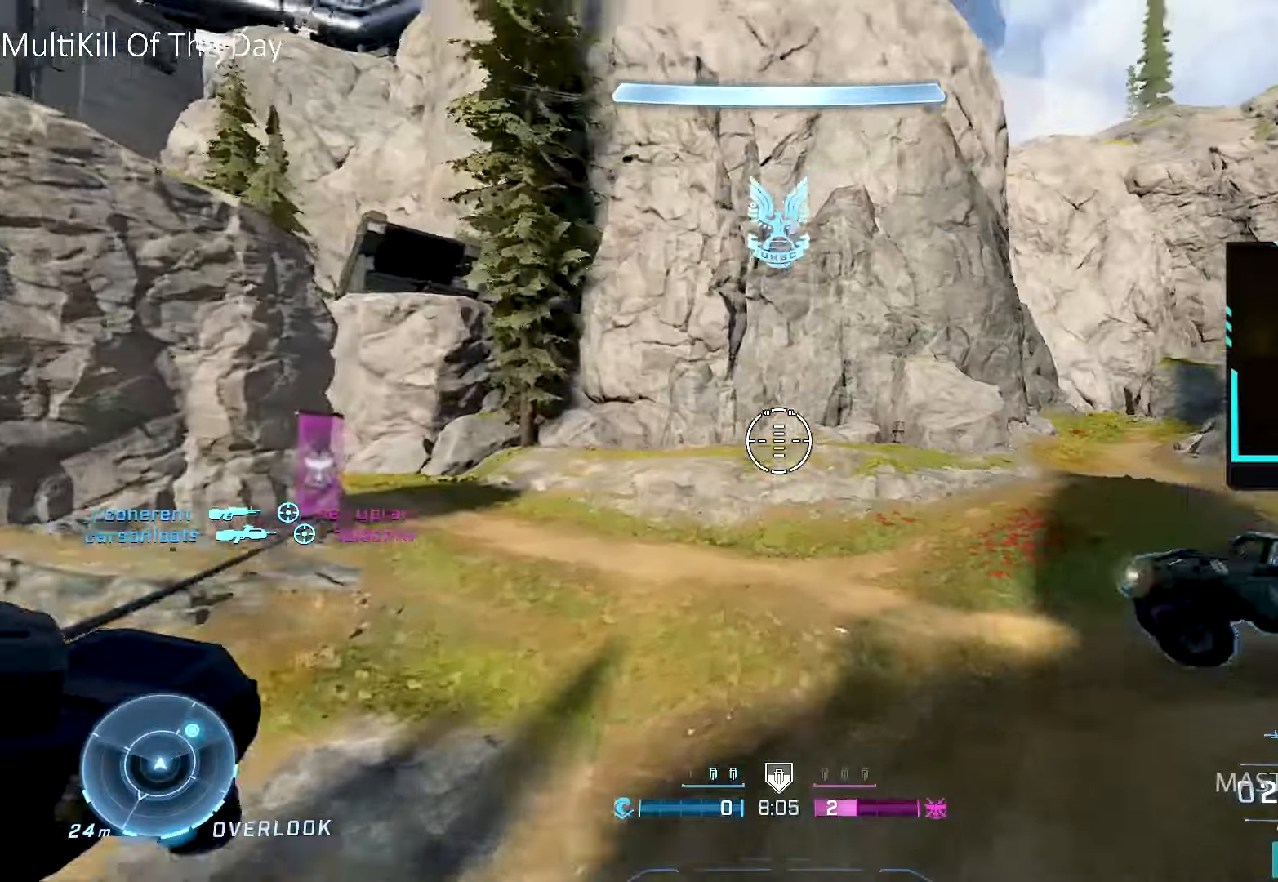
{"buttons": [], "left_stick": "up-right", "right_stick": "left", "events": [[50, "right_stick", "center"], [400, "right_stick", "left"]]}
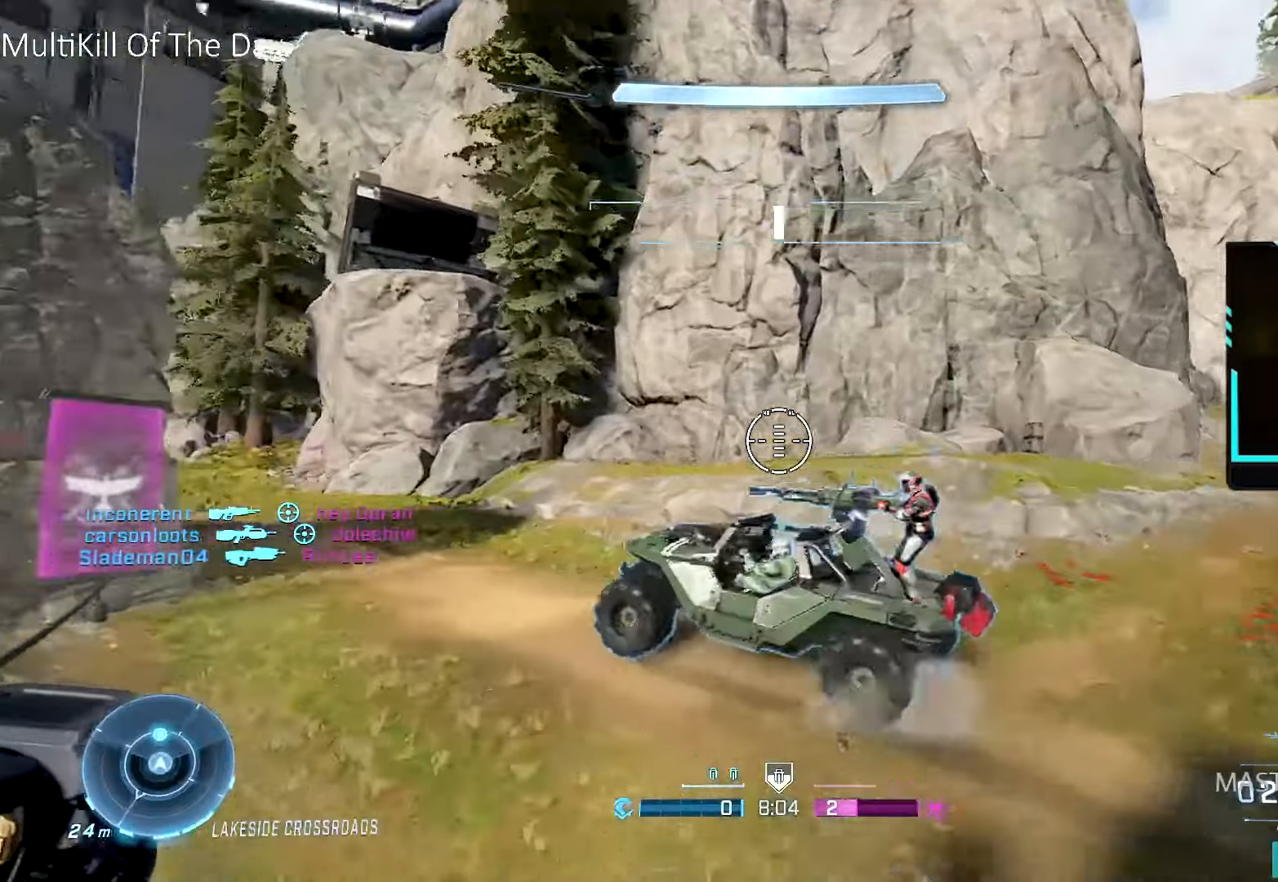
{"buttons": ["L1"], "left_stick": "up", "right_stick": "left", "events": [[167, "right_stick", "center"], [217, "right_stick", "left"], [300, "left_stick", "up"], [500, "L1", "down"]]}
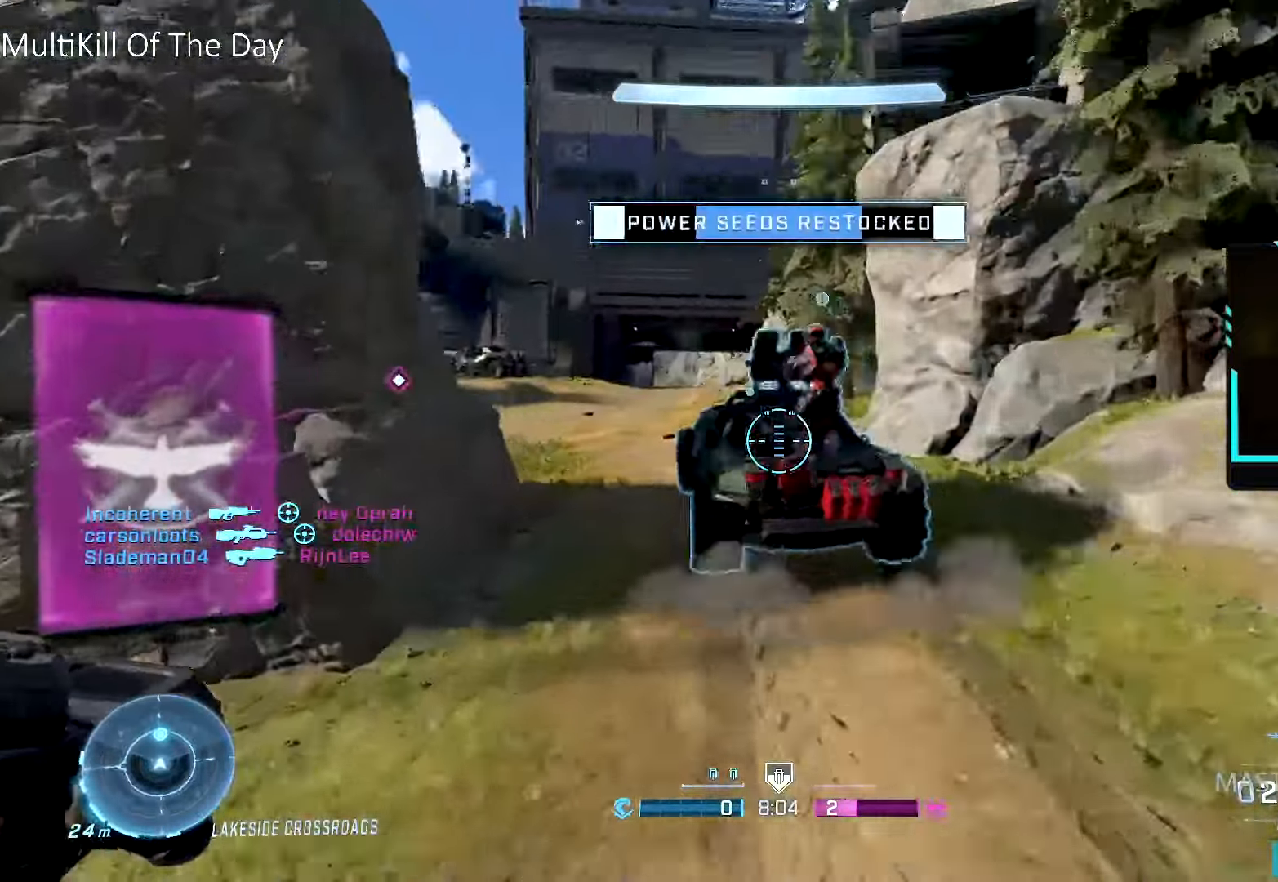
{"buttons": ["L3"], "left_stick": "up", "right_stick": "up", "events": [[117, "L1", "up"], [183, "right_stick", "center"], [300, "L3", "down"], [417, "right_stick", "up"]]}
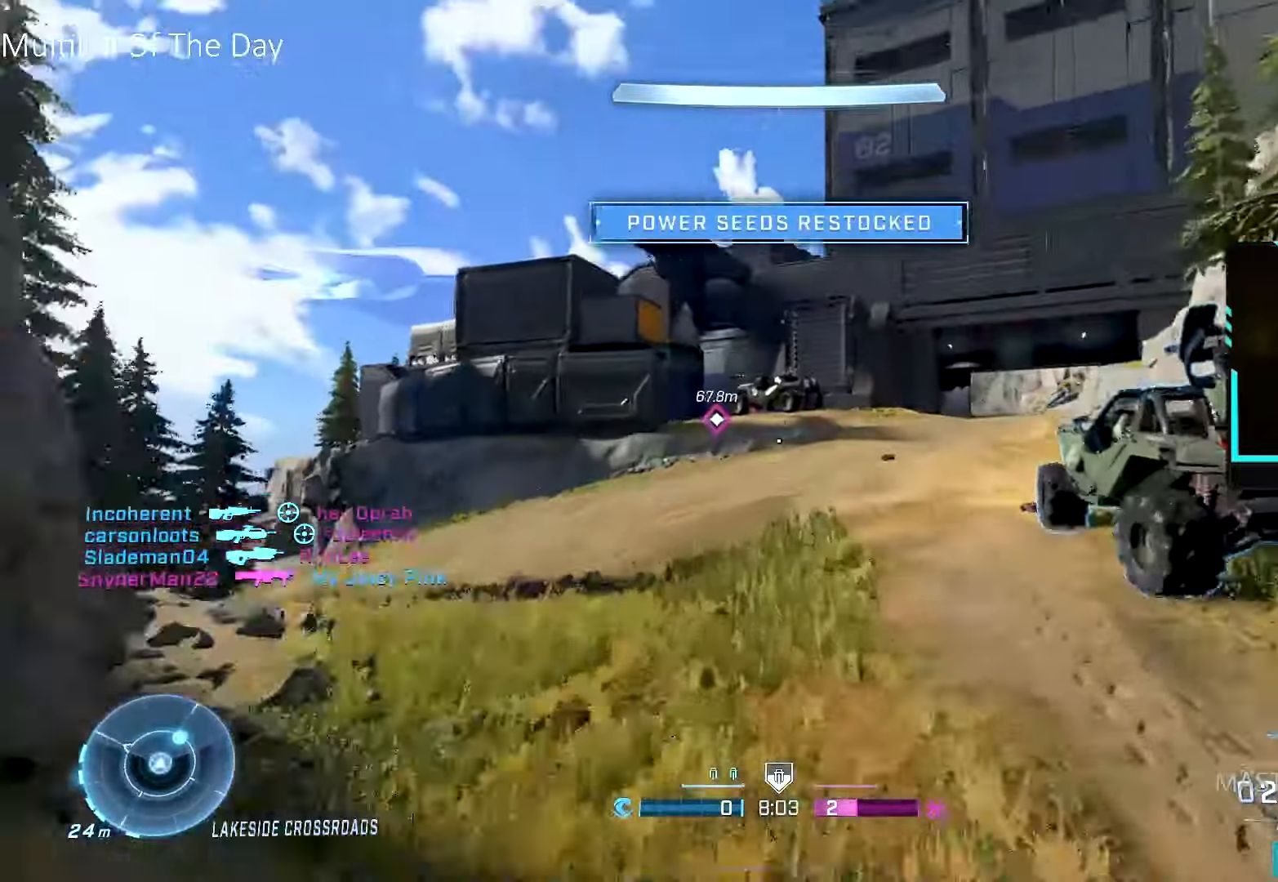
{"buttons": [], "left_stick": "up", "right_stick": "center", "events": [[17, "right_stick", "center"], [133, "L3", "up"], [183, "right_stick", "up-right"], [300, "right_stick", "center"], [317, "L3", "down"], [483, "L3", "up"]]}
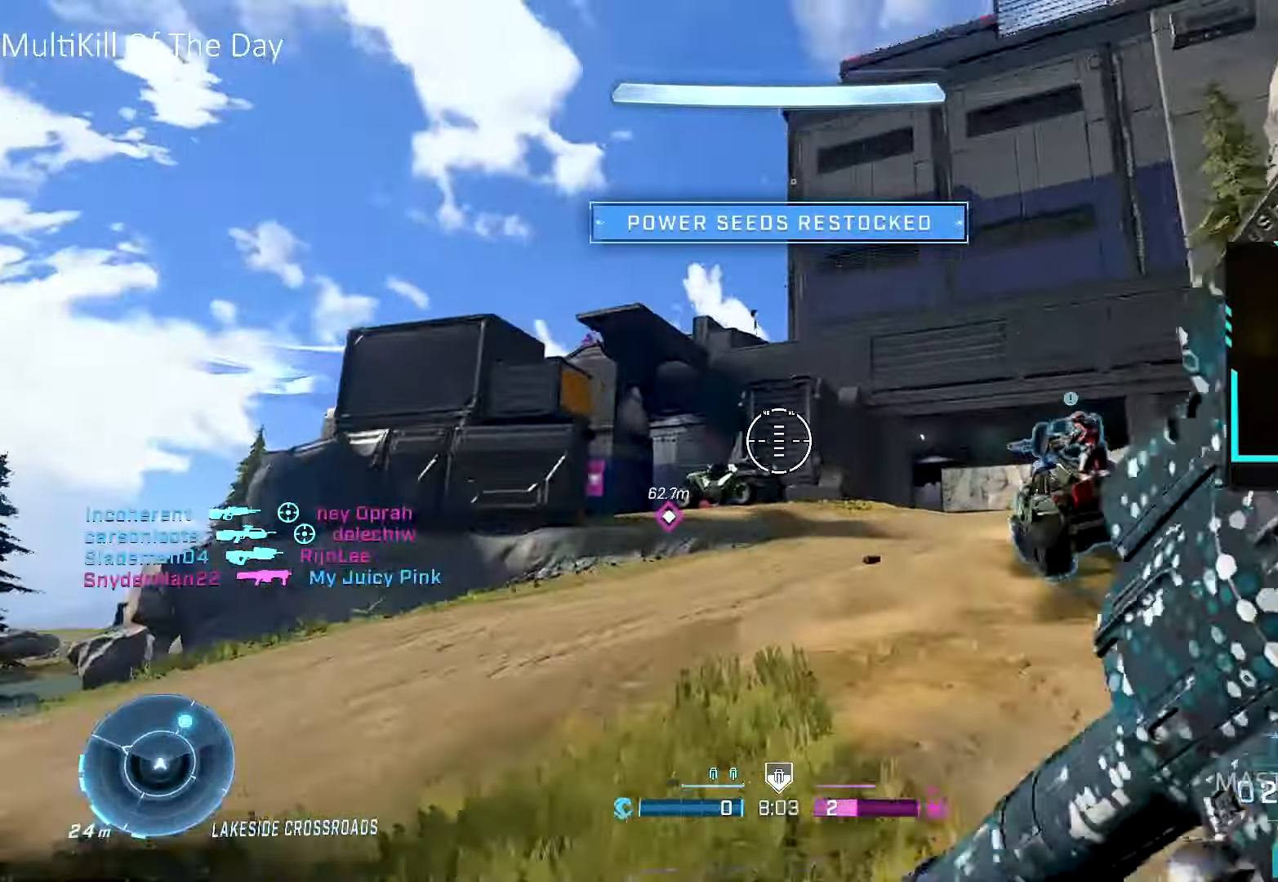
{"buttons": [], "left_stick": "up", "right_stick": "up", "events": [[67, "right_stick", "up-left"], [233, "right_stick", "center"], [450, "right_stick", "up"]]}
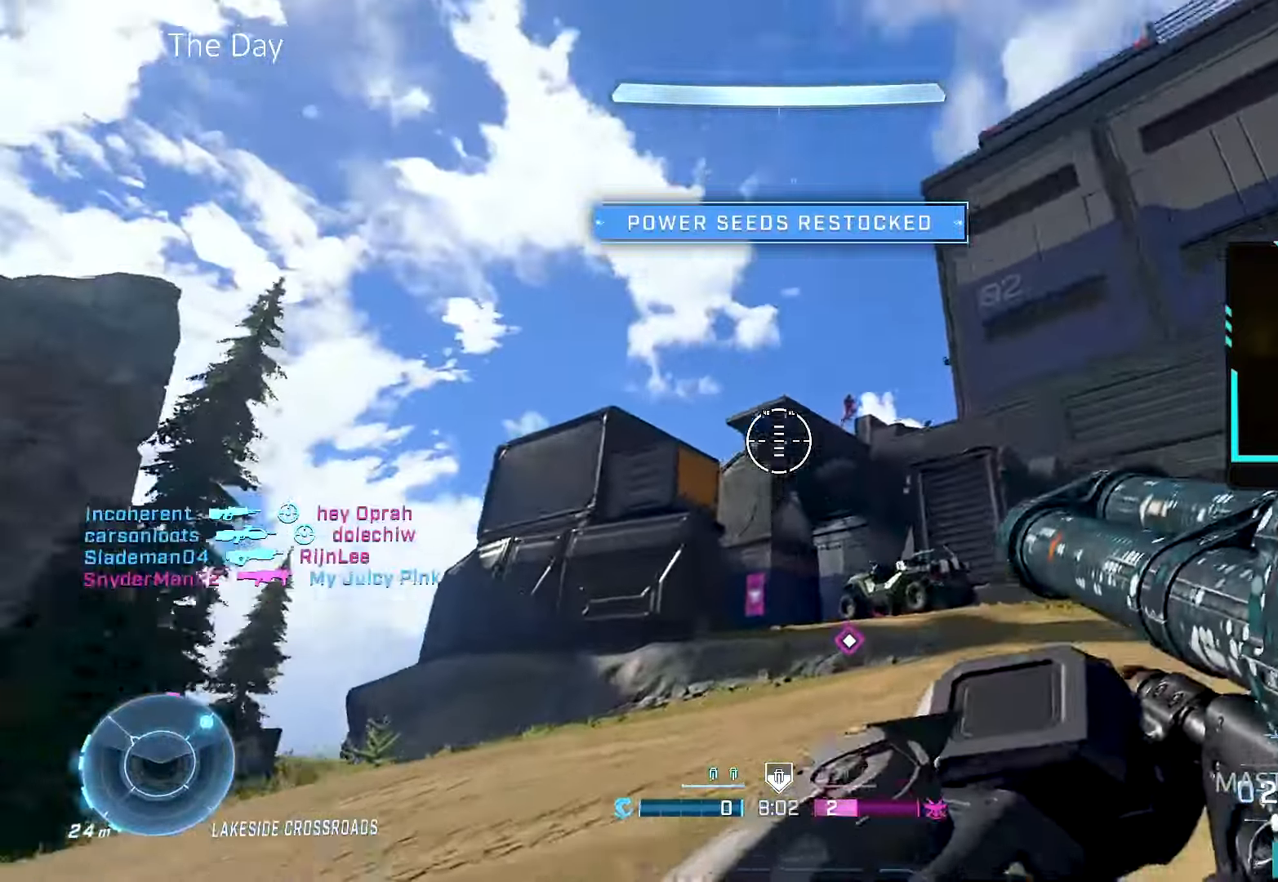
{"buttons": [], "left_stick": "up-left", "right_stick": "up-right", "events": [[83, "right_stick", "center"], [217, "right_stick", "right"], [250, "left_stick", "up-left"], [317, "right_stick", "center"], [433, "right_stick", "up-right"]]}
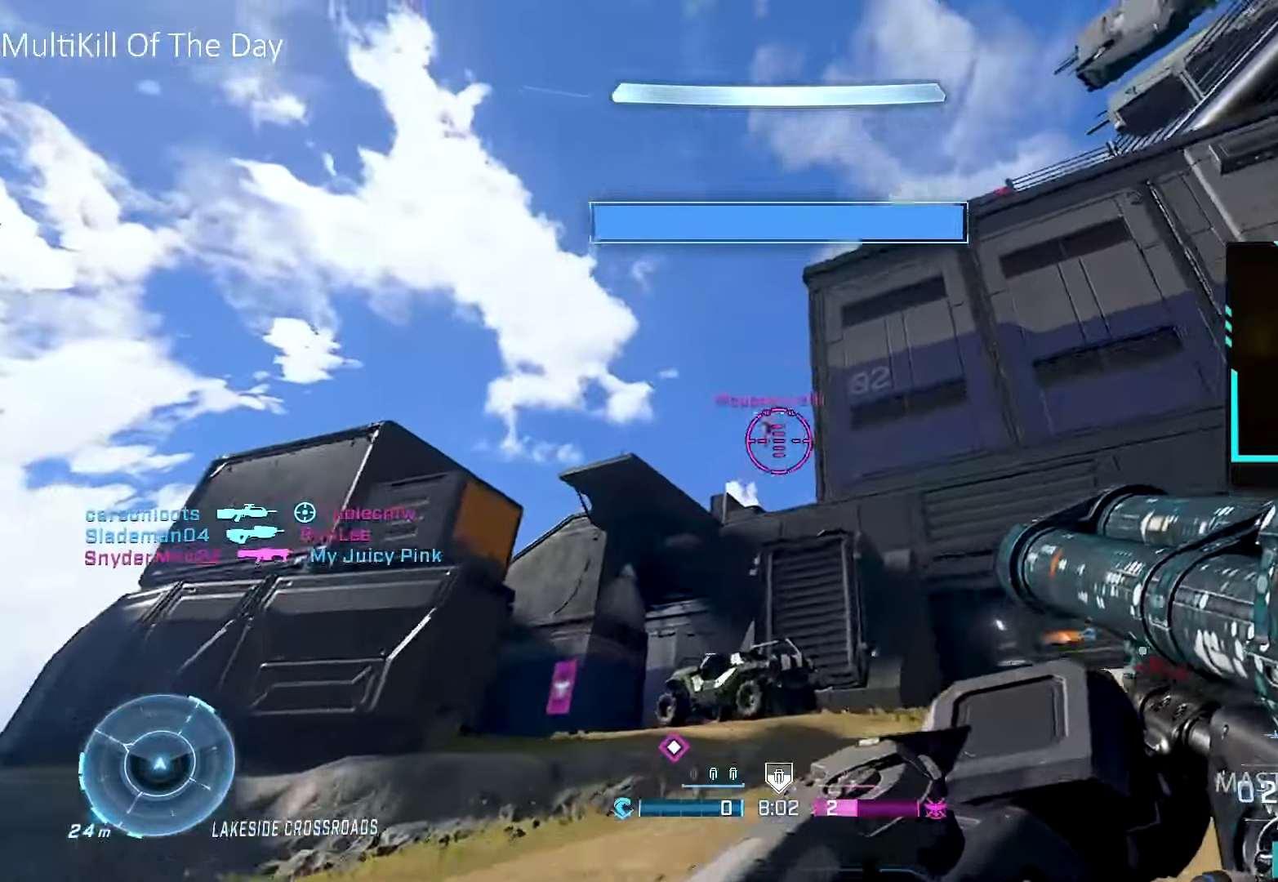
{"buttons": [], "left_stick": "left", "right_stick": "center", "events": [[83, "right_stick", "right"], [217, "left_stick", "left"], [250, "R2", "down"], [267, "right_stick", "center"], [350, "Y", "down"], [367, "R2", "up"], [400, "Y", "up"]]}
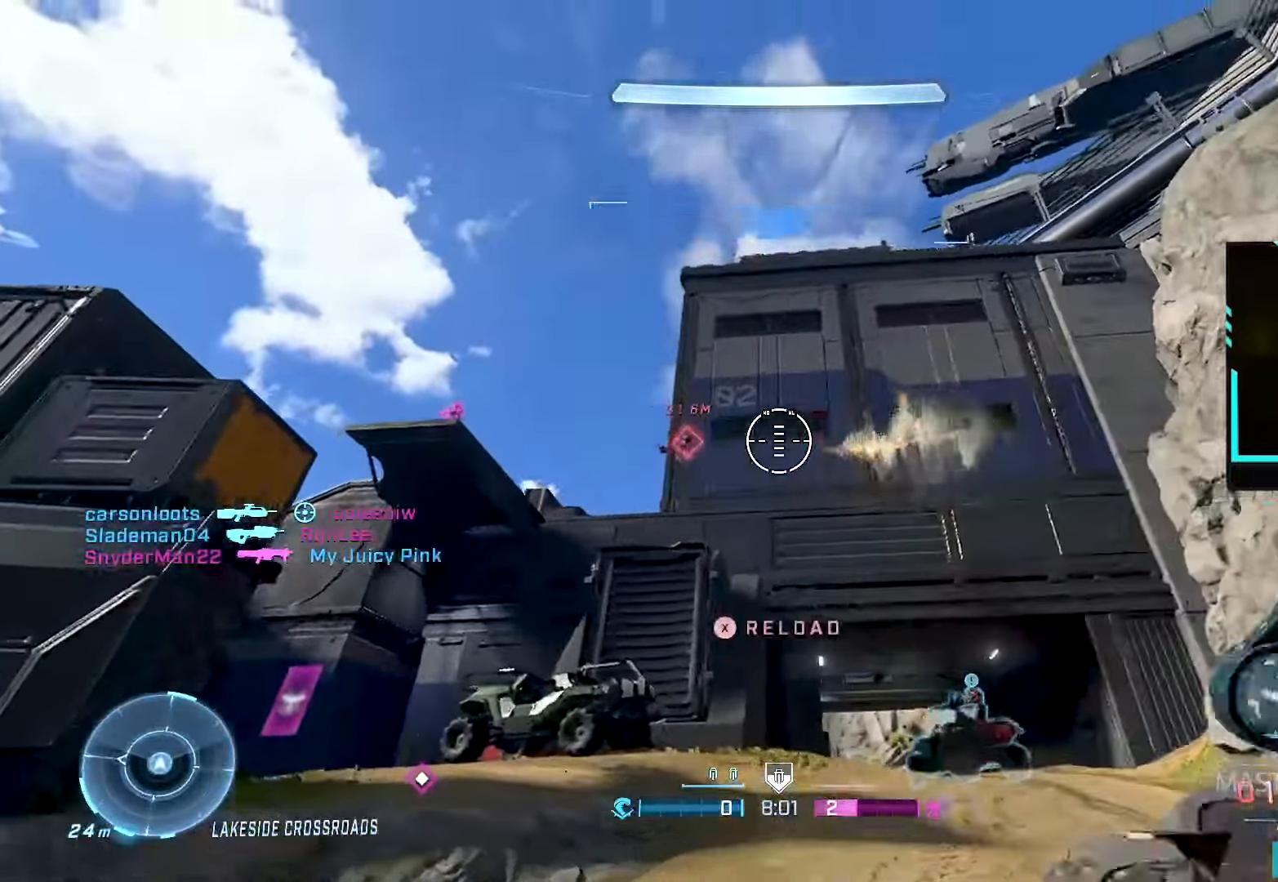
{"buttons": [], "left_stick": "left", "right_stick": "center", "events": [[283, "right_stick", "down"], [383, "R2", "down"], [383, "right_stick", "right"], [450, "right_stick", "center"], [483, "R2", "up"]]}